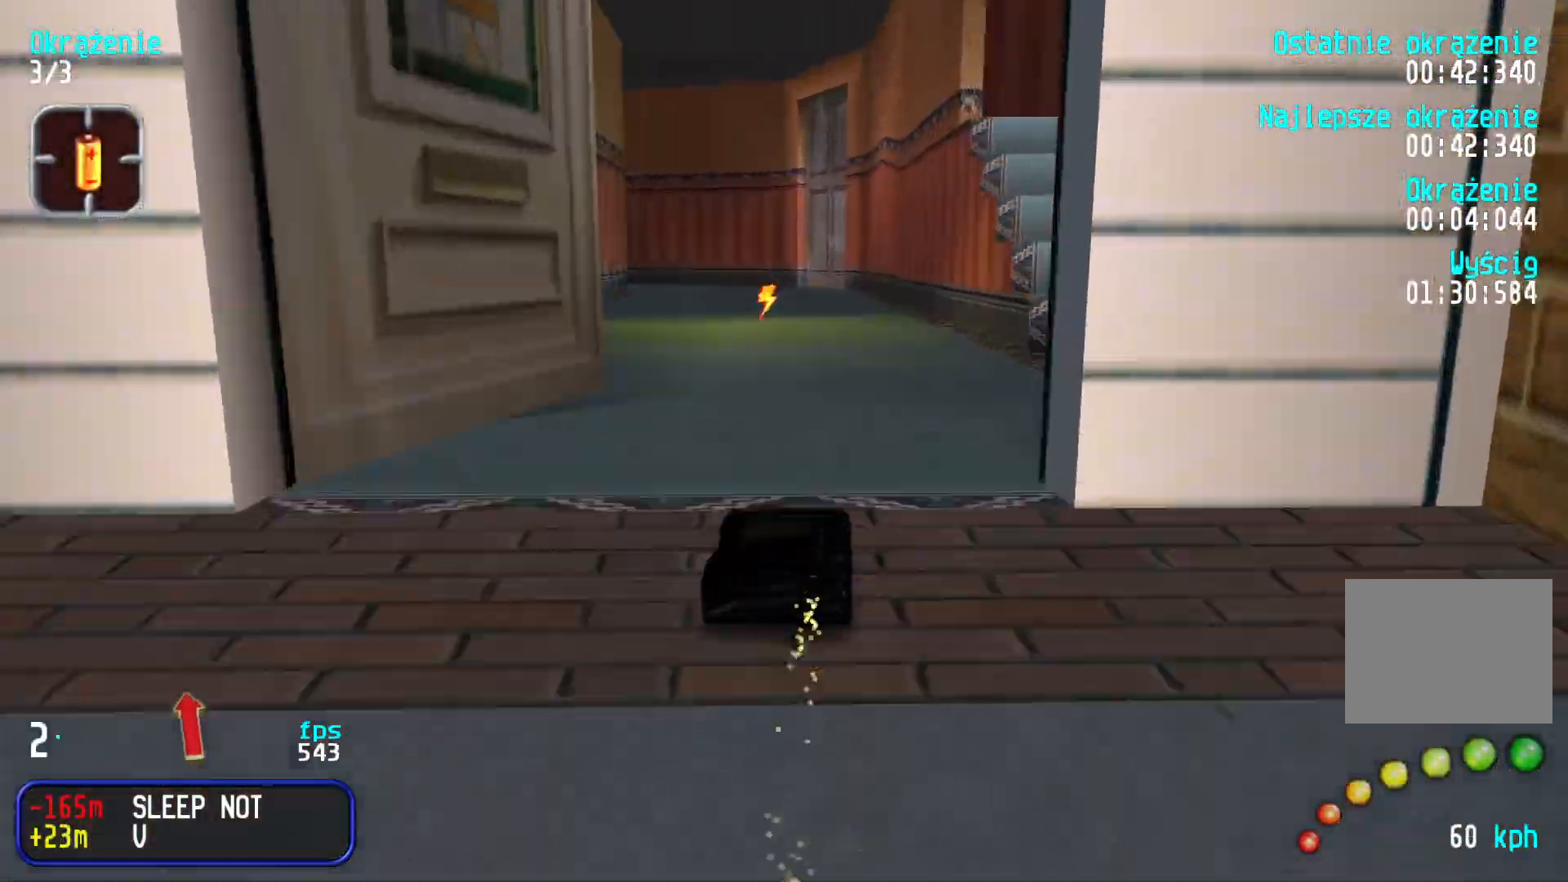
Gameplay with keyboard; each line is a JSON object with the keys held at the frame after it. "events" lists presses ("down") and releases ("up") of "down", "left", "right" and "up" between this image and that frame as [ms after this image, input, new state], when the widget could be followed in between. No other keys are recorded. Mouse input is not recorded.
{"keys": ["up"], "events": []}
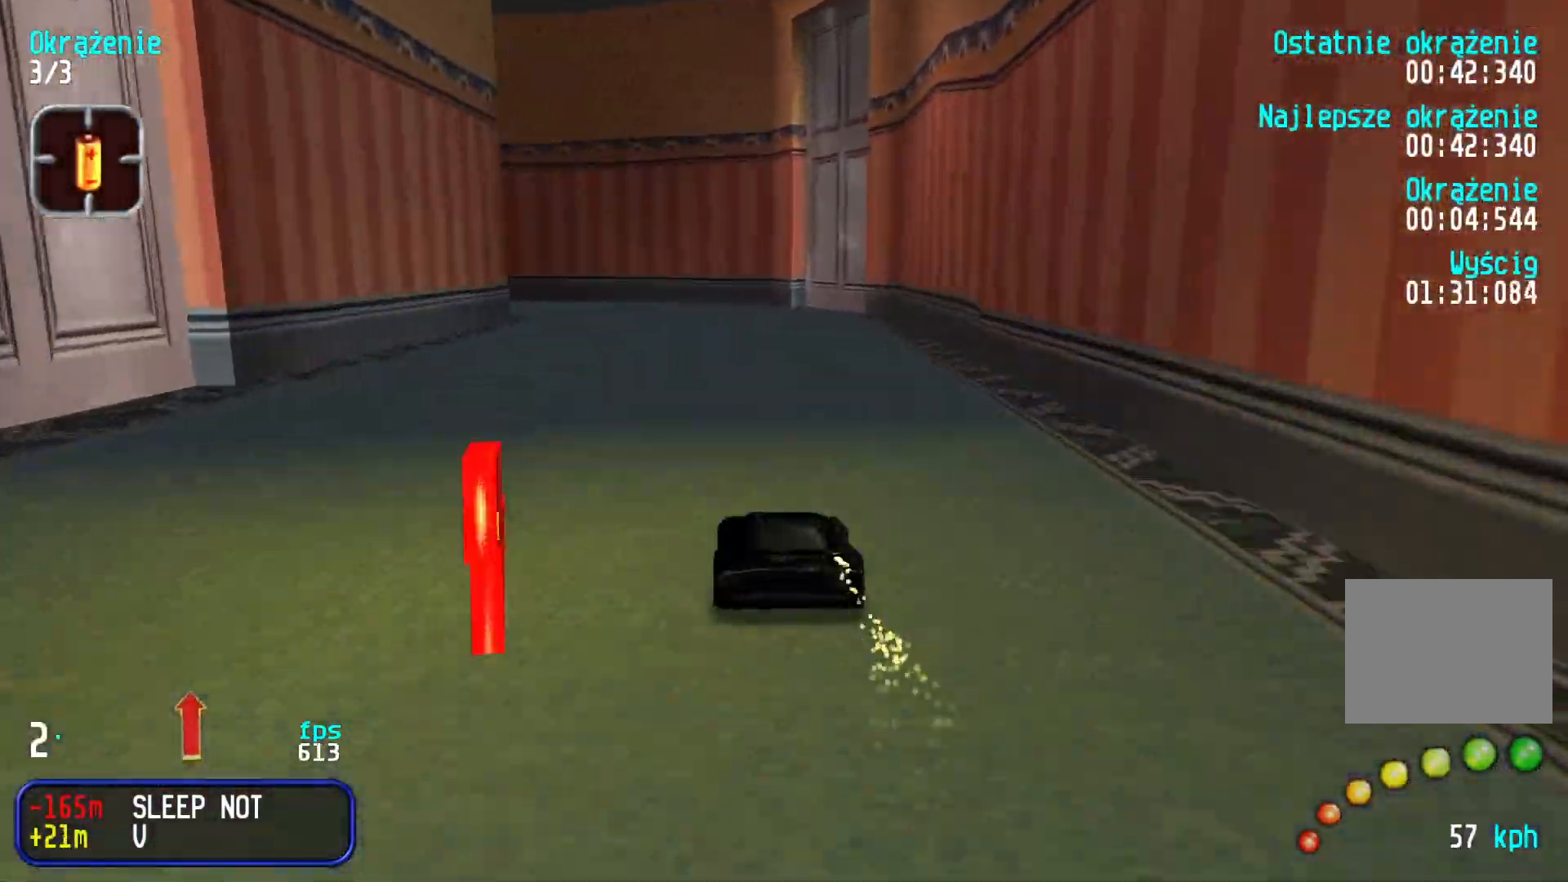
{"keys": ["down", "left", "up"], "events": [[34, "left", "down"], [250, "left", "up"], [300, "up", "up"], [367, "down", "down"], [367, "left", "down"], [450, "up", "down"]]}
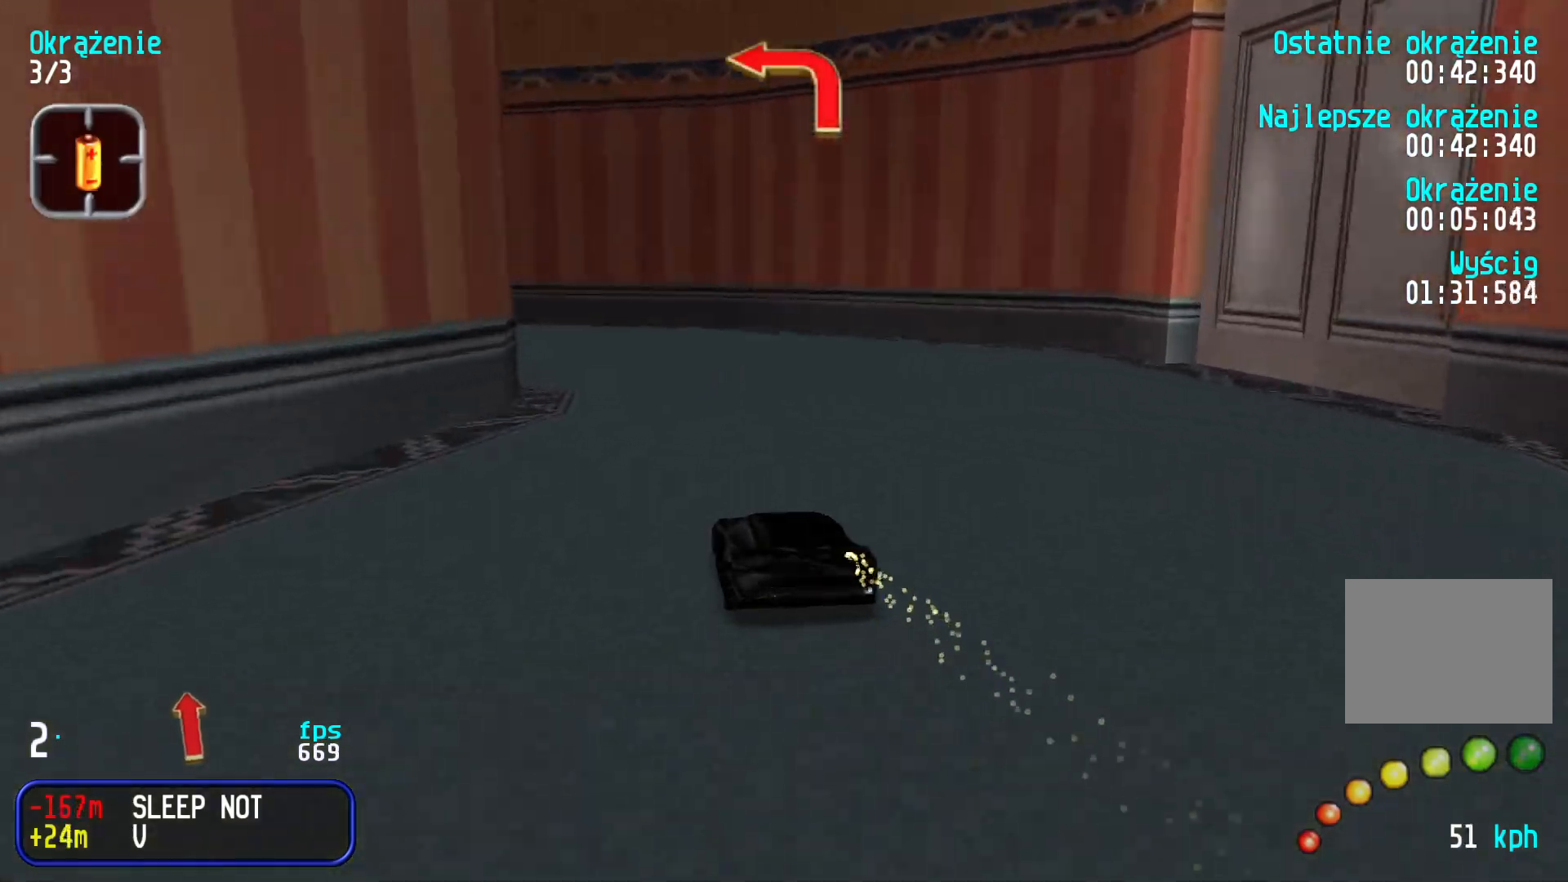
{"keys": ["left", "up"], "events": [[17, "down", "up"], [217, "up", "up"], [300, "up", "down"]]}
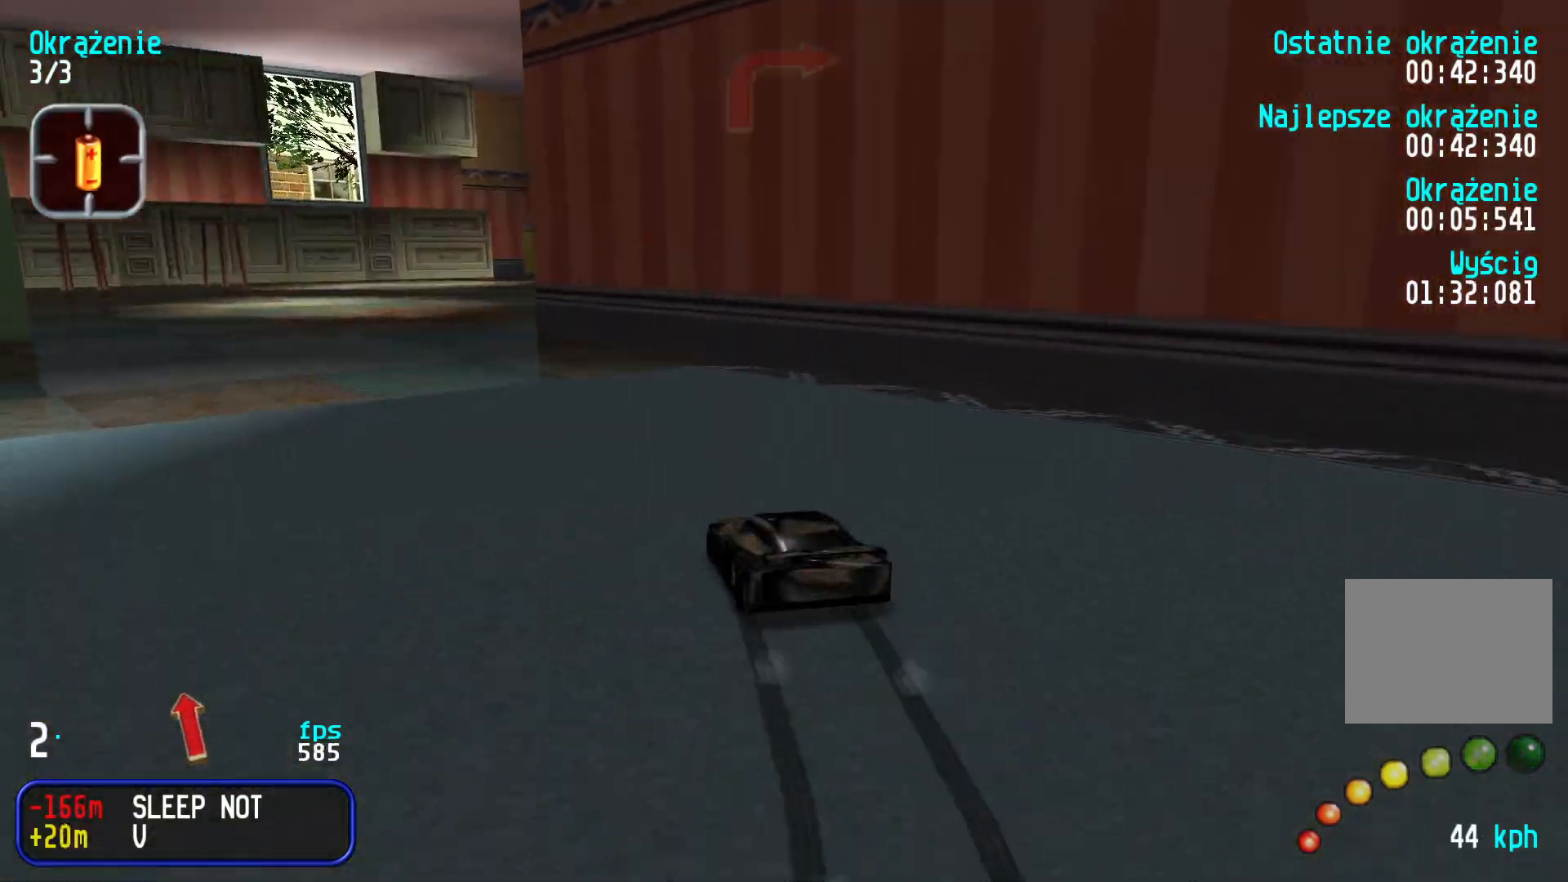
{"keys": [], "events": [[84, "left", "up"], [117, "up", "up"], [167, "down", "down"], [217, "right", "down"], [384, "right", "up"], [434, "down", "up"]]}
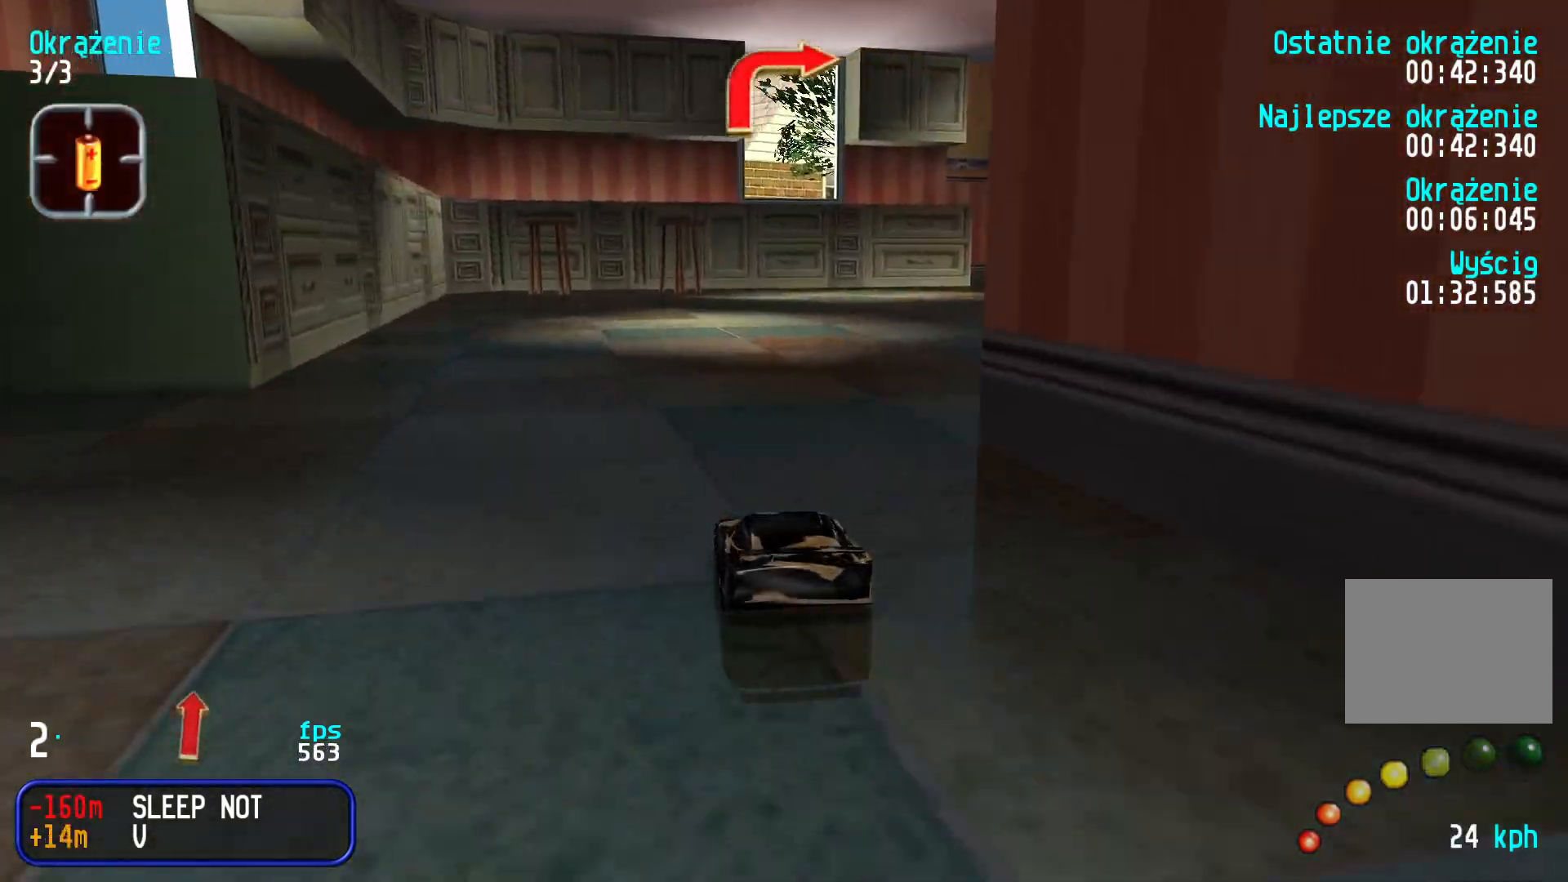
{"keys": [], "events": [[17, "down", "down"], [117, "down", "up"]]}
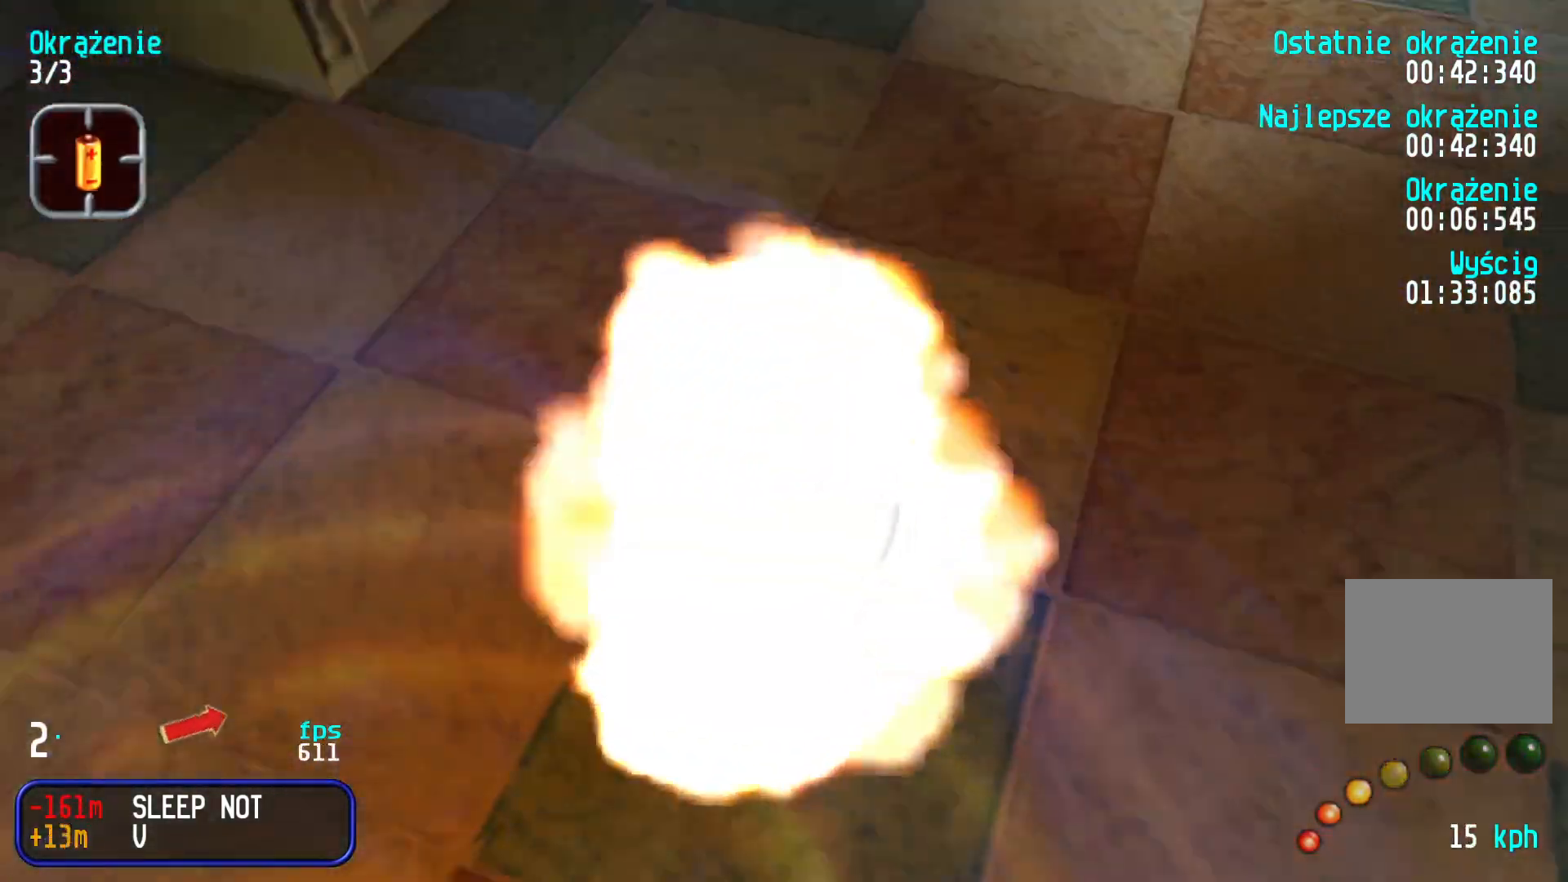
{"keys": ["left", "up"], "events": [[317, "left", "down"], [450, "up", "down"]]}
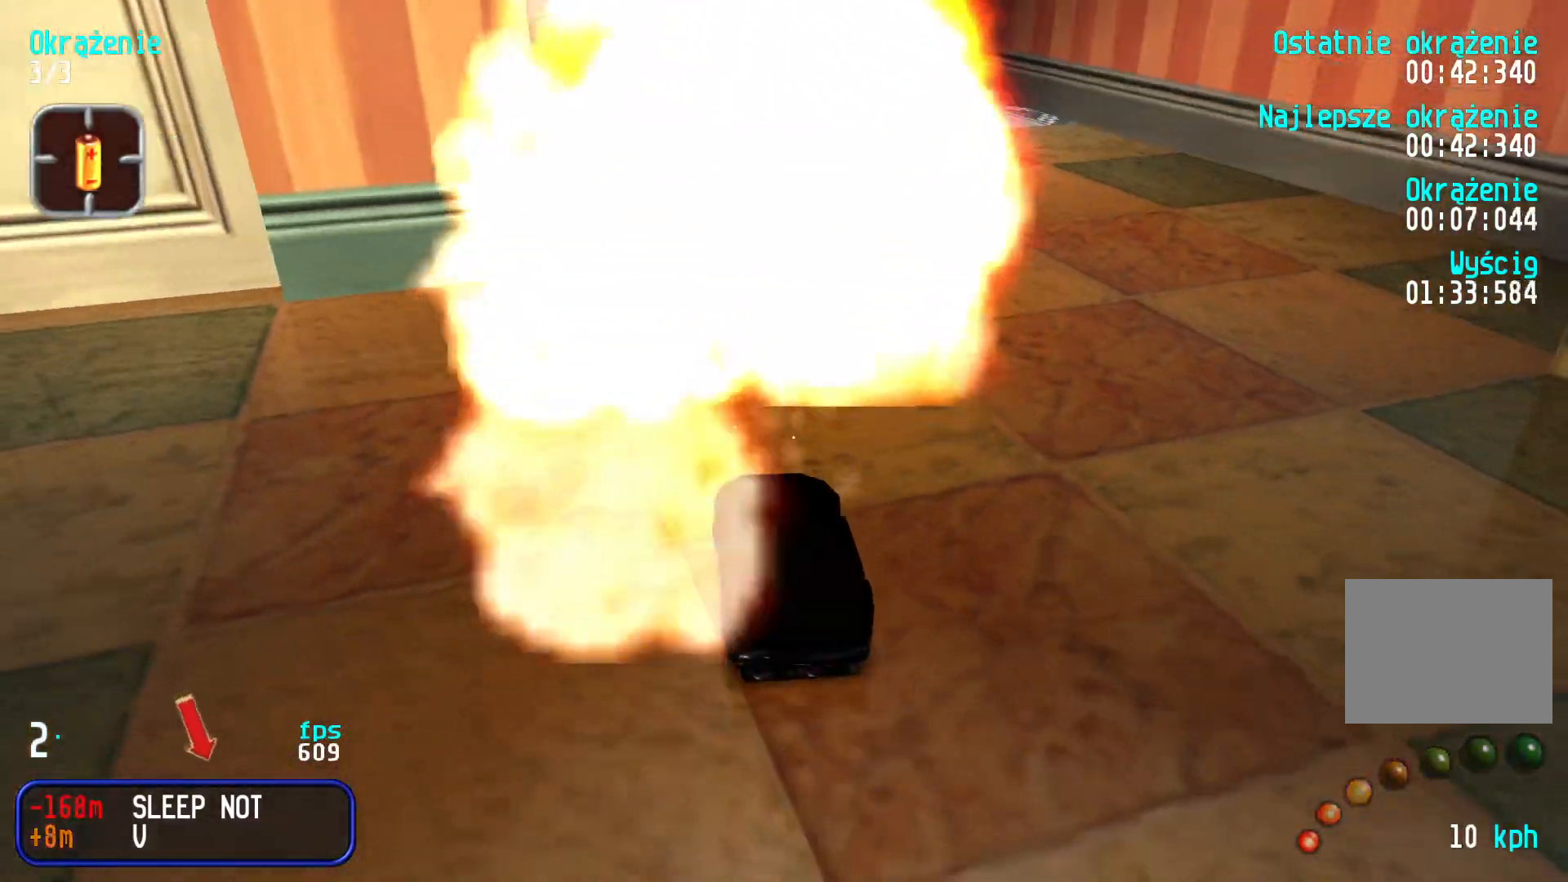
{"keys": ["left", "up"], "events": []}
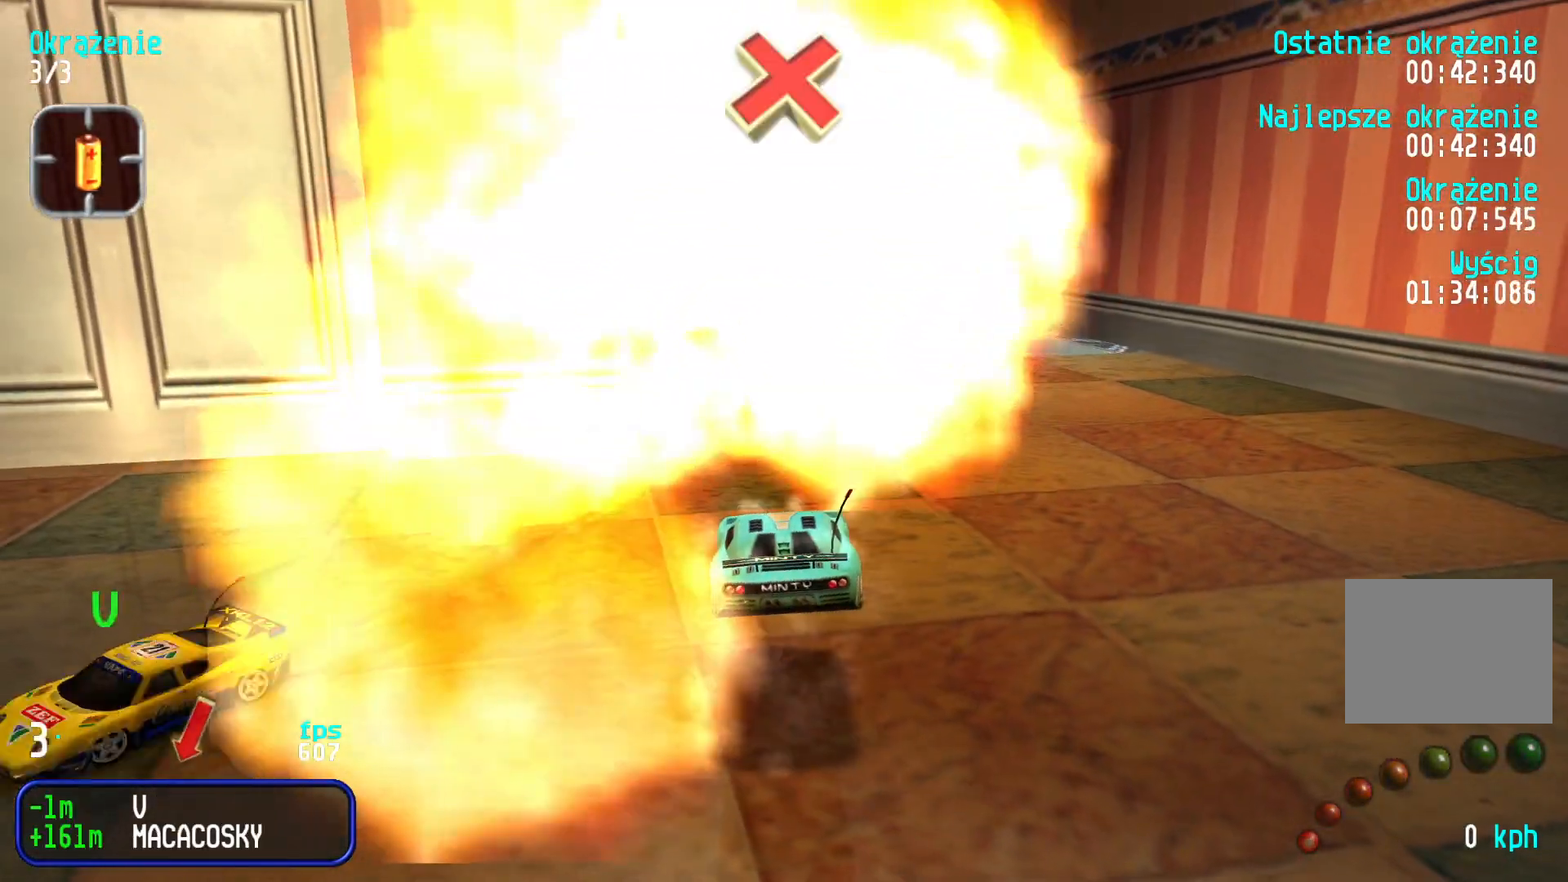
{"keys": ["left", "up"], "events": []}
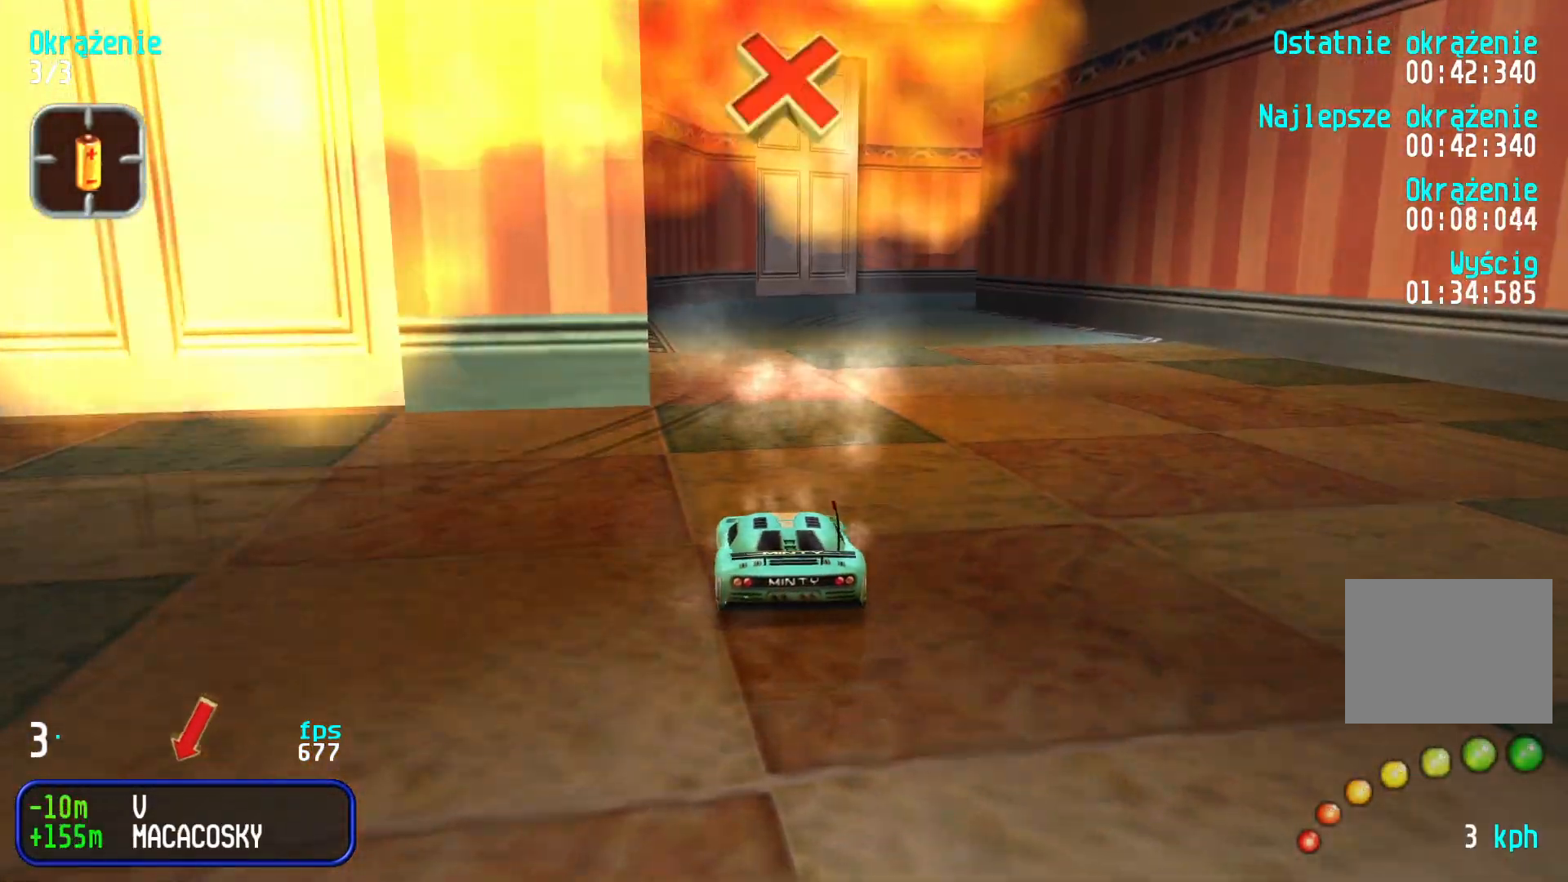
{"keys": ["left", "up"], "events": []}
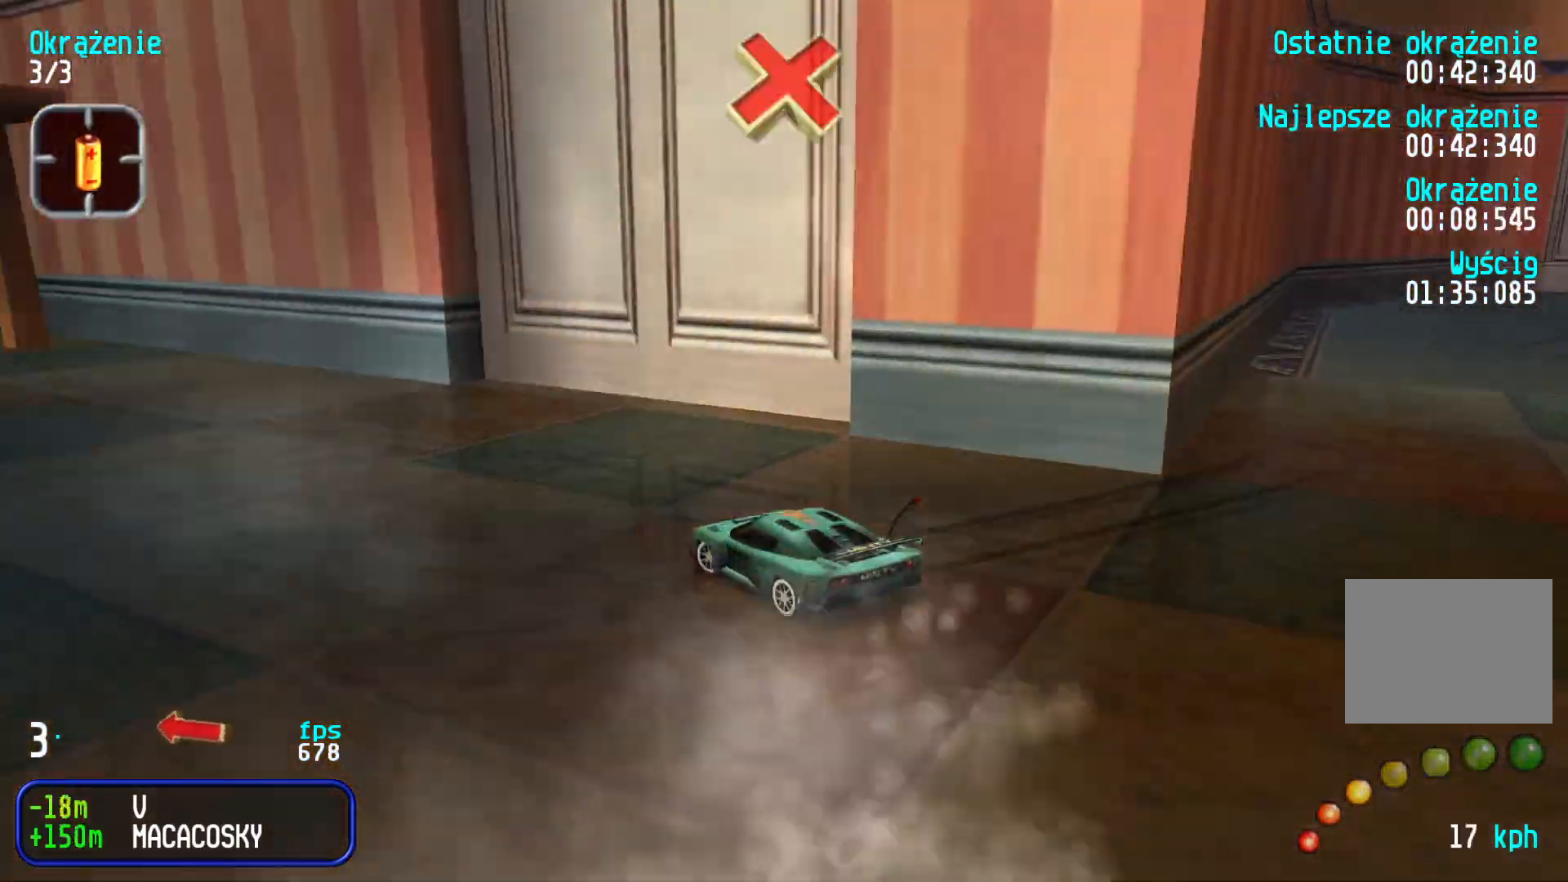
{"keys": ["up"], "events": [[217, "left", "up"]]}
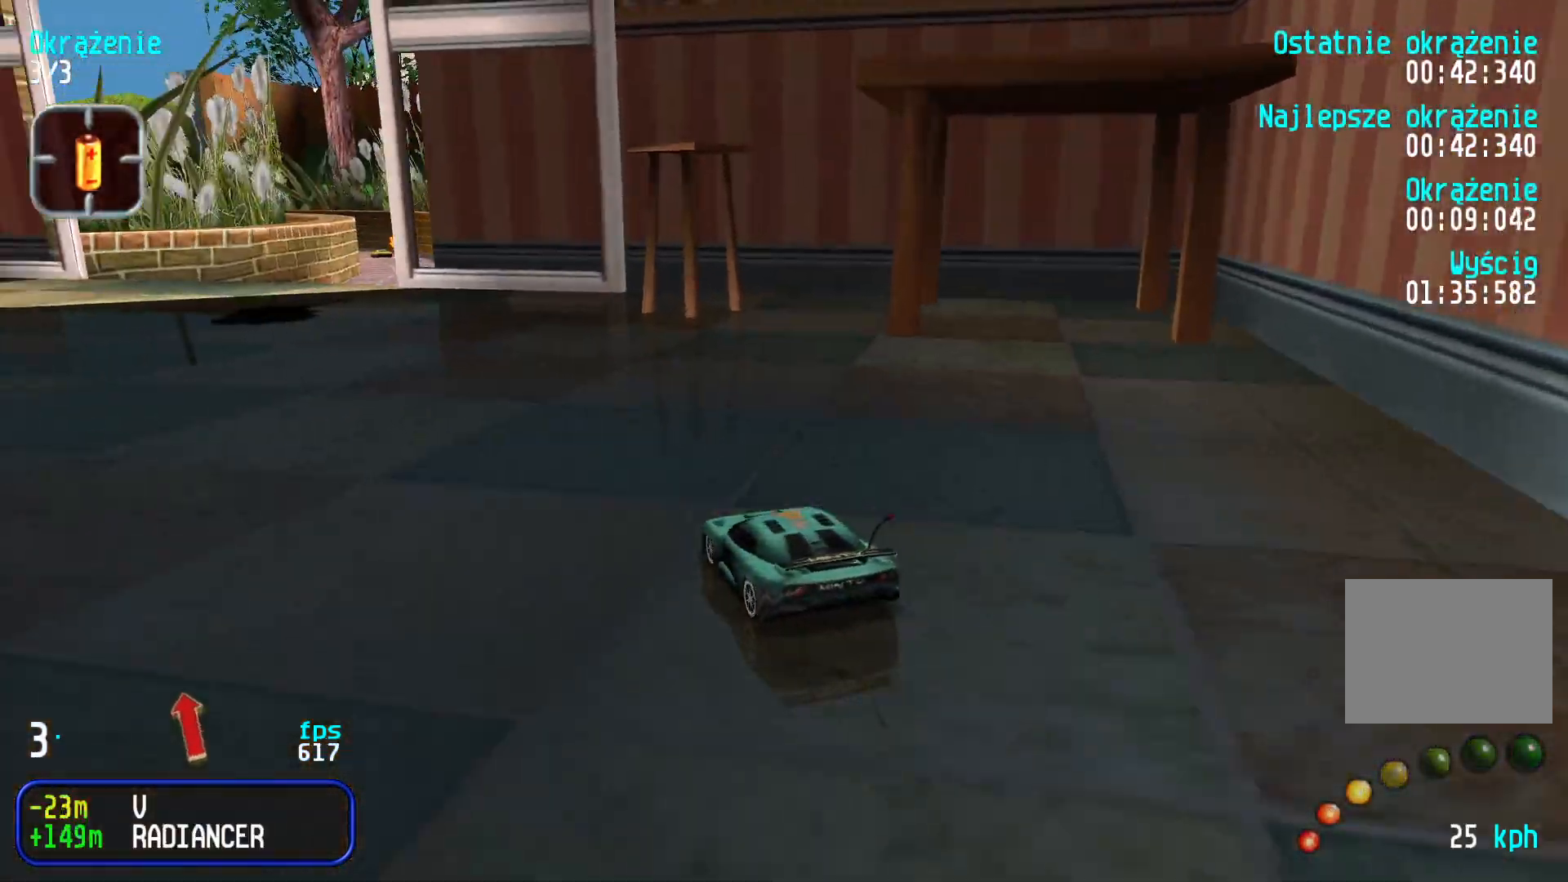
{"keys": ["up"], "events": [[34, "left", "down"], [167, "left", "up"], [217, "left", "down"], [400, "left", "up"]]}
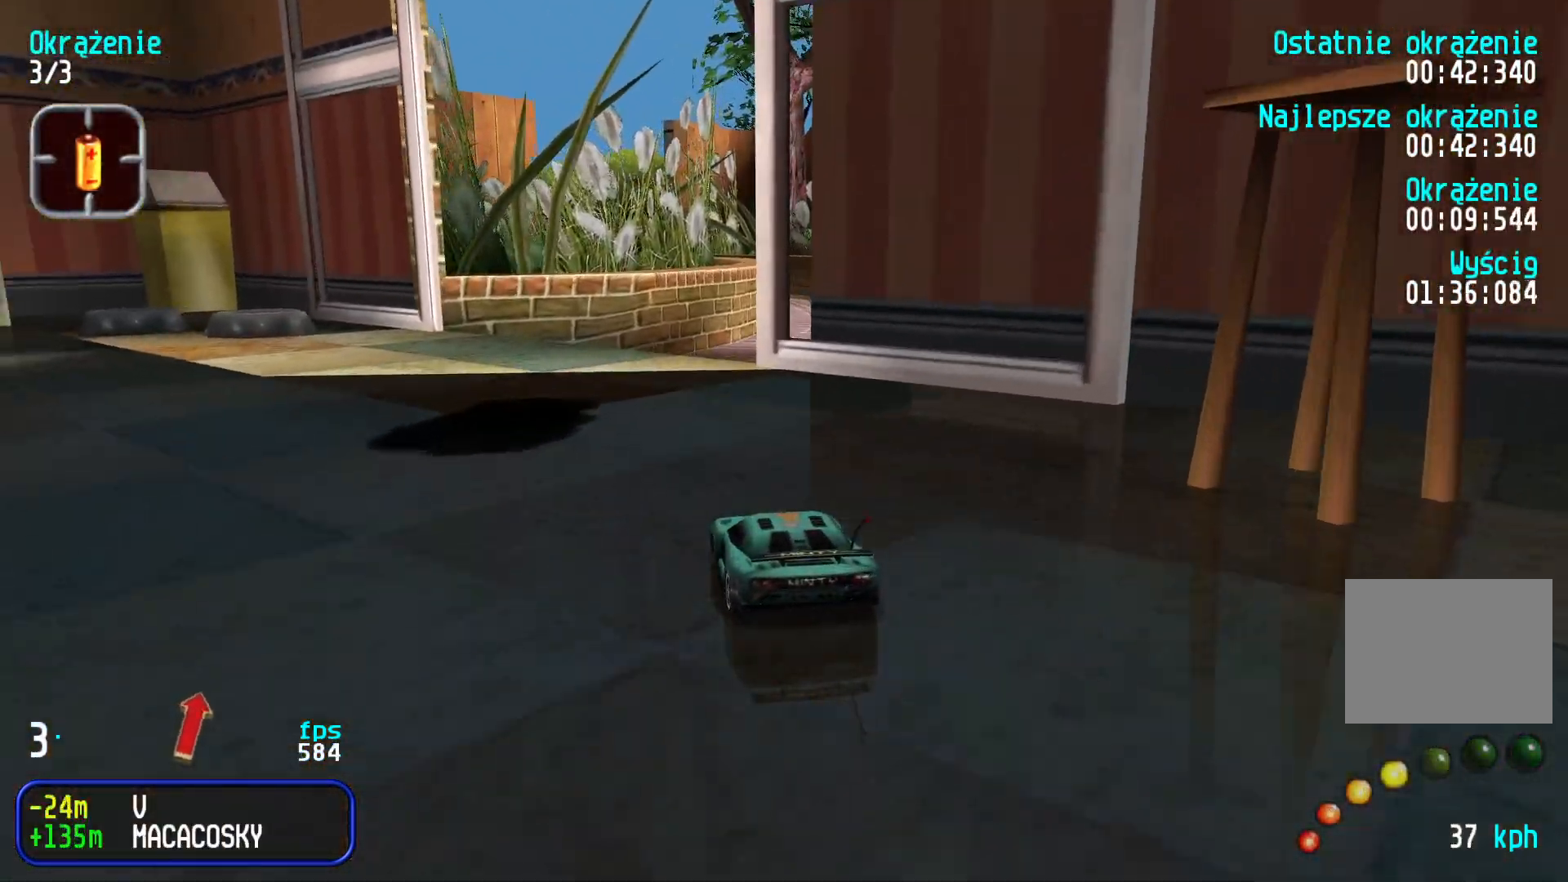
{"keys": ["up"], "events": [[117, "right", "down"], [417, "right", "up"]]}
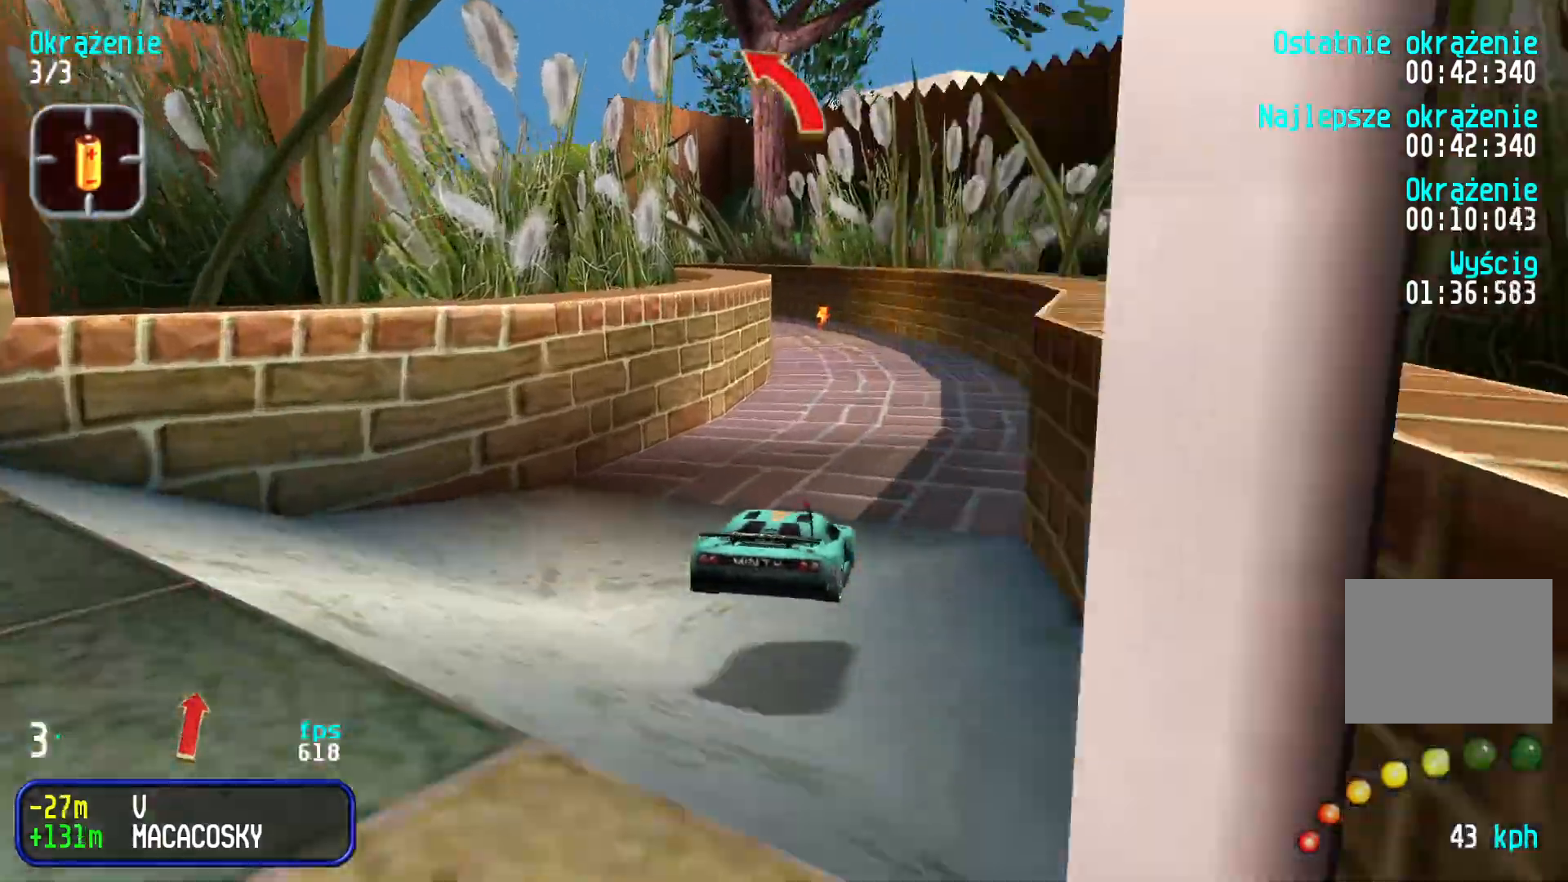
{"keys": ["left", "up"], "events": [[400, "left", "down"]]}
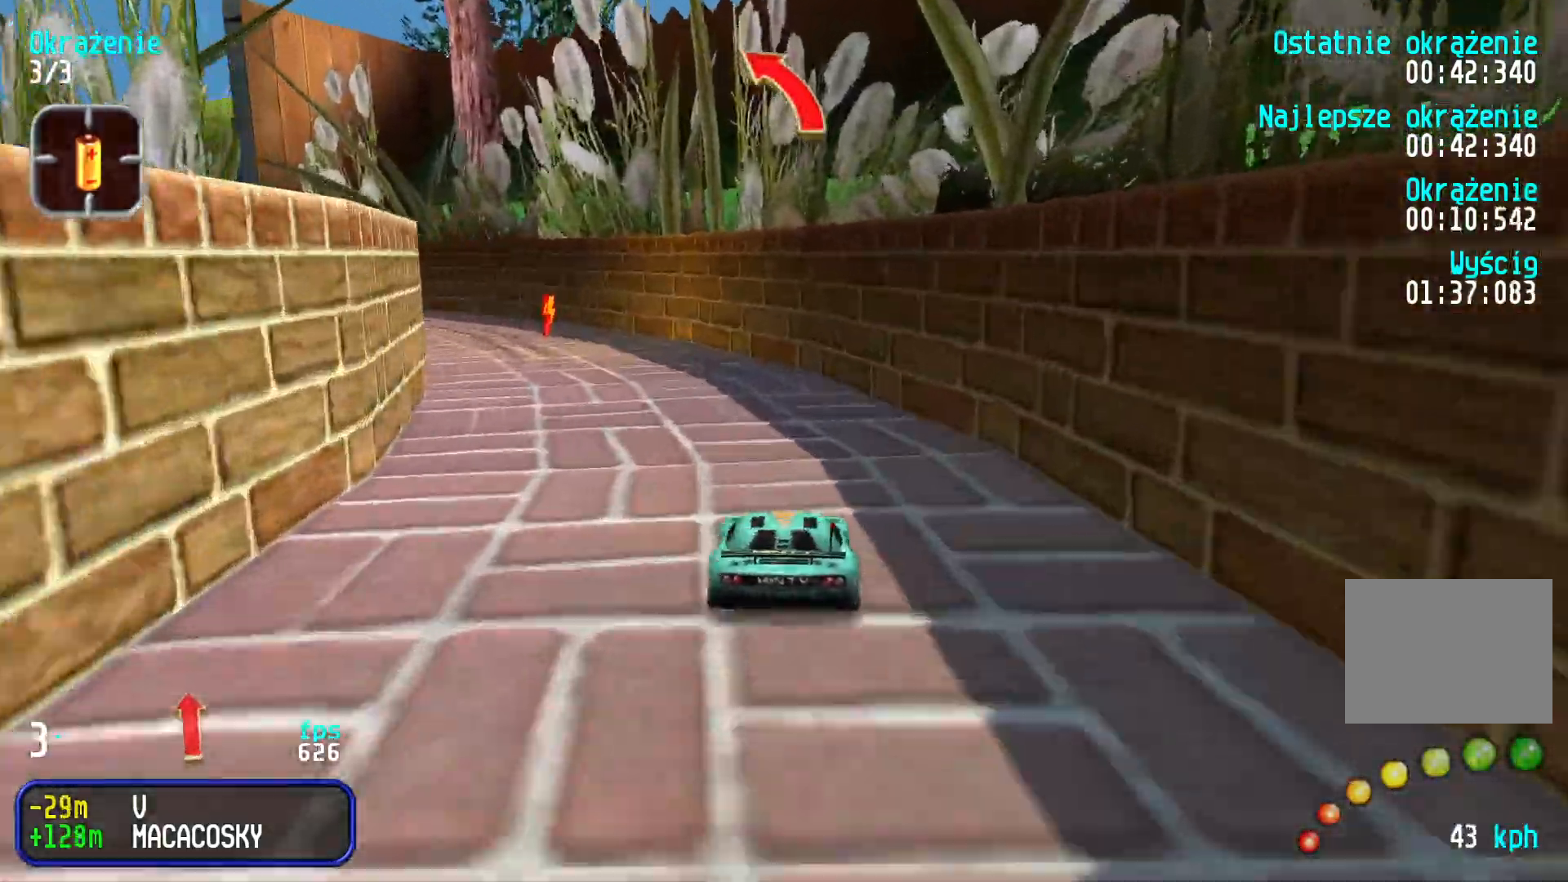
{"keys": ["left", "up"], "events": [[84, "left", "up"], [117, "left", "down"], [400, "left", "up"], [434, "left", "down"]]}
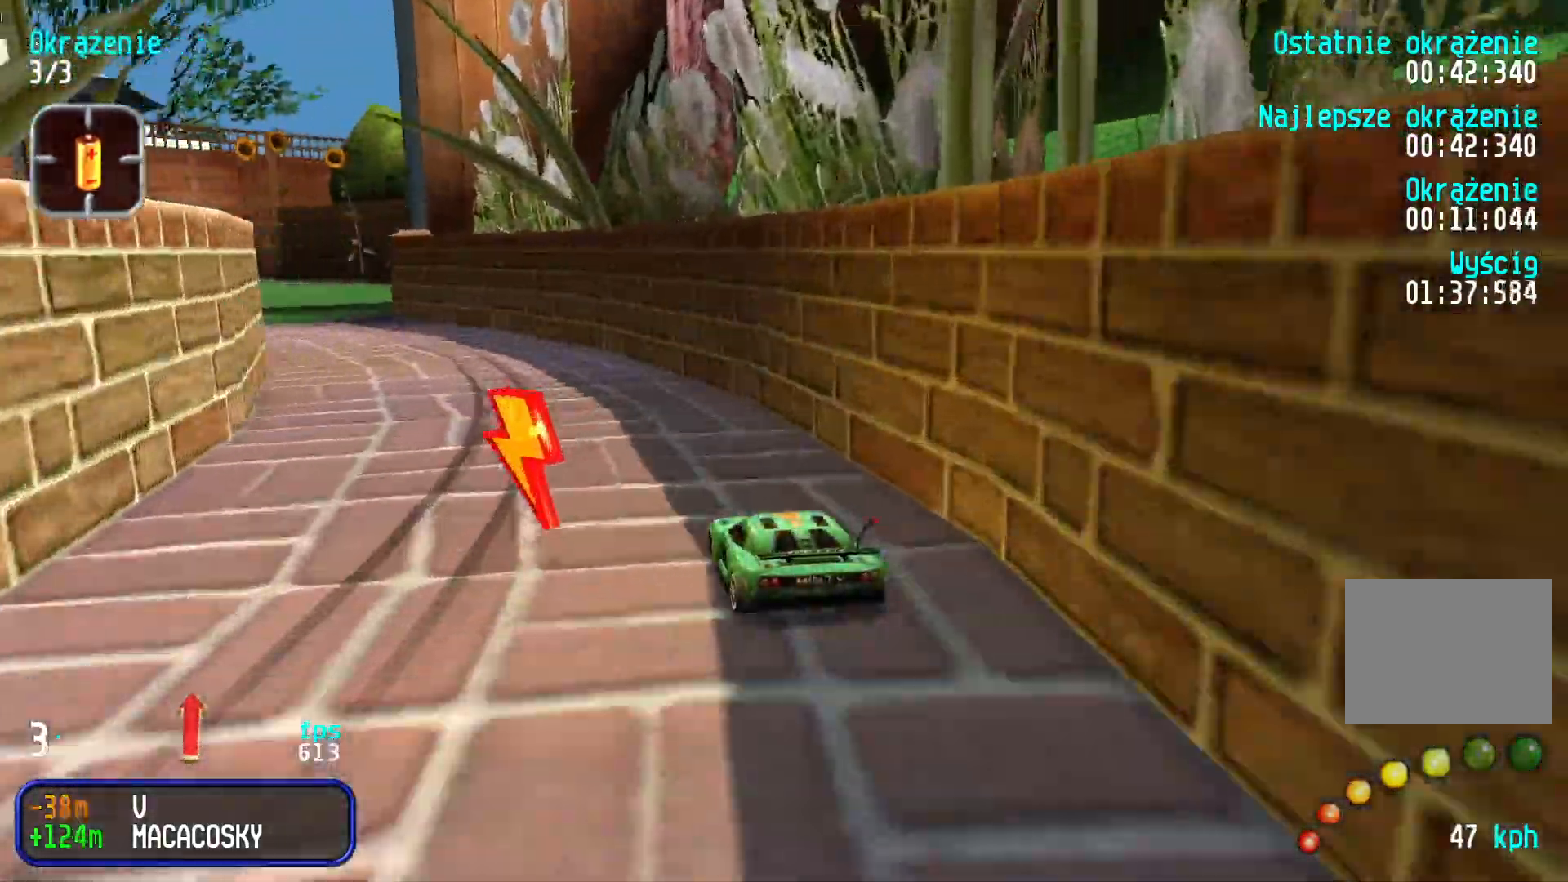
{"keys": ["left", "up"], "events": []}
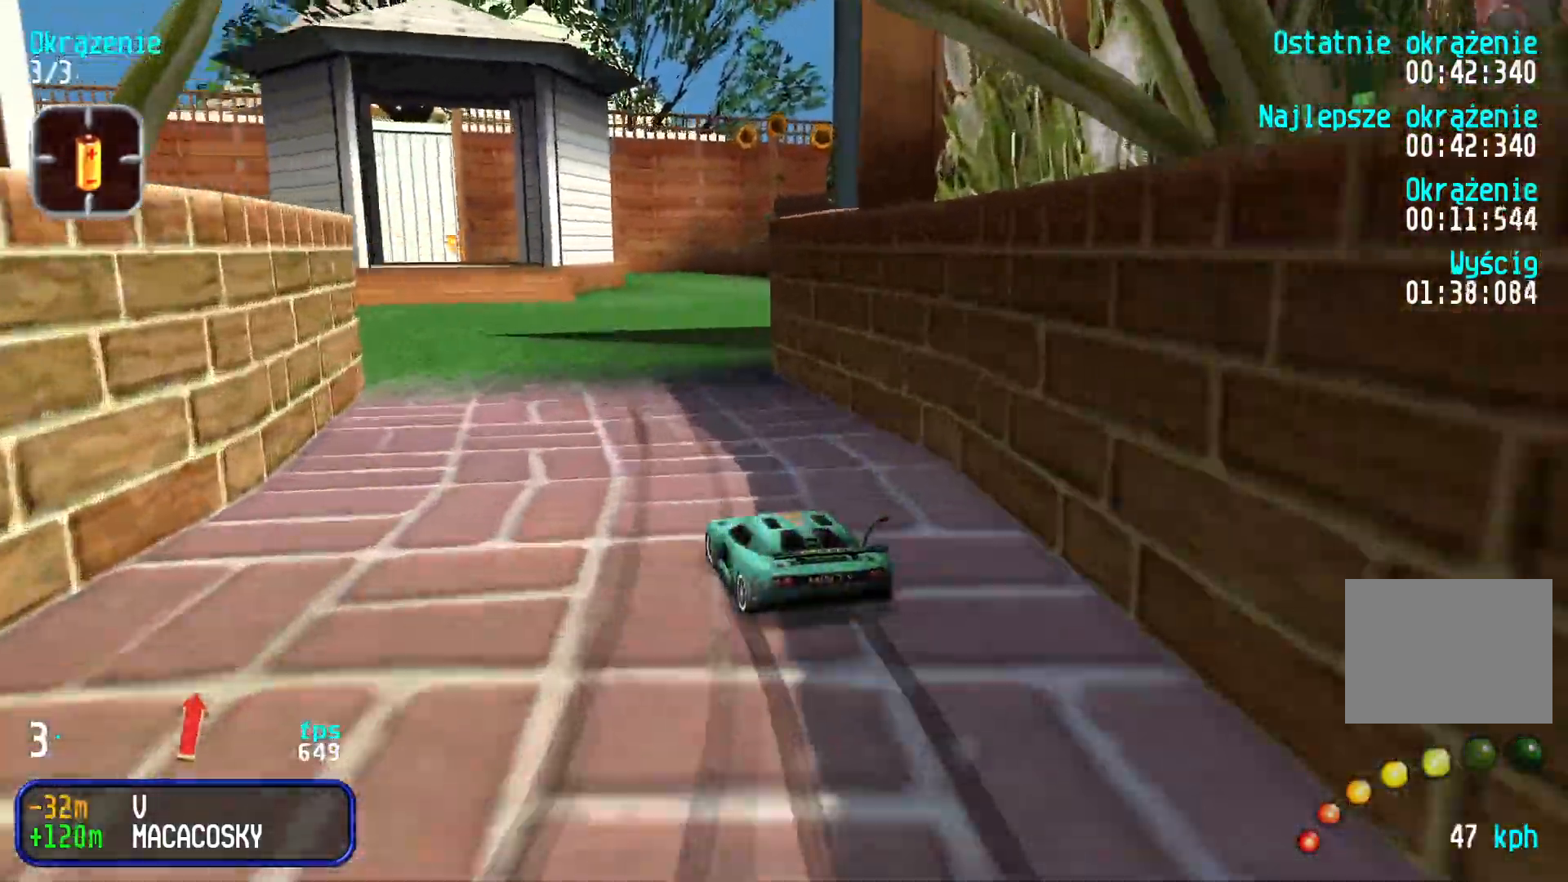
{"keys": ["up"], "events": [[184, "left", "up"], [250, "left", "down"], [317, "left", "up"]]}
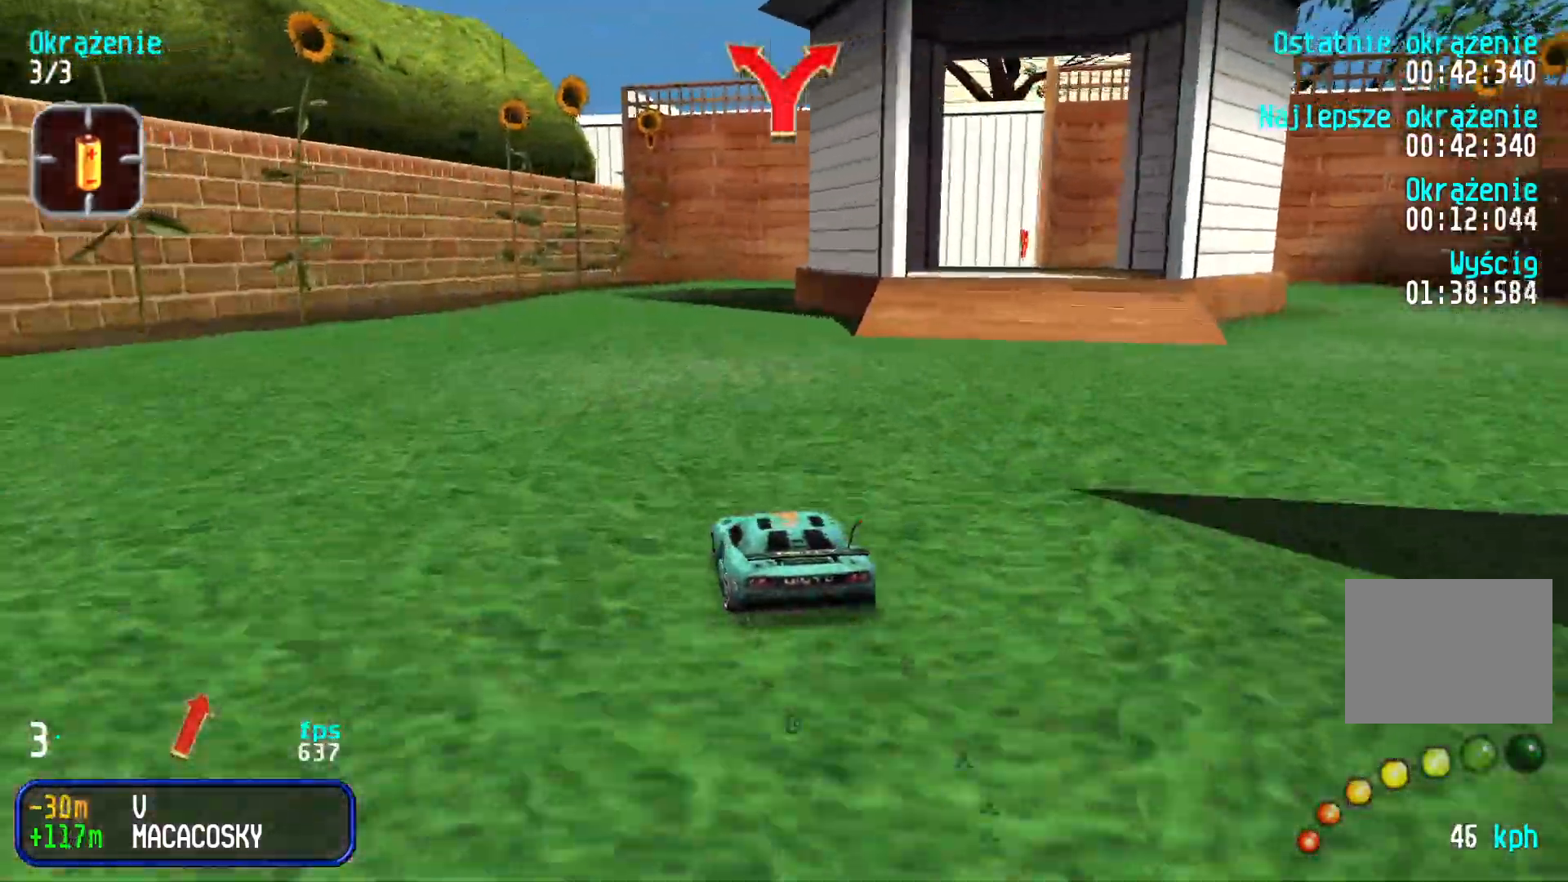
{"keys": ["right", "up"], "events": [[200, "right", "down"], [334, "right", "up"], [400, "right", "down"]]}
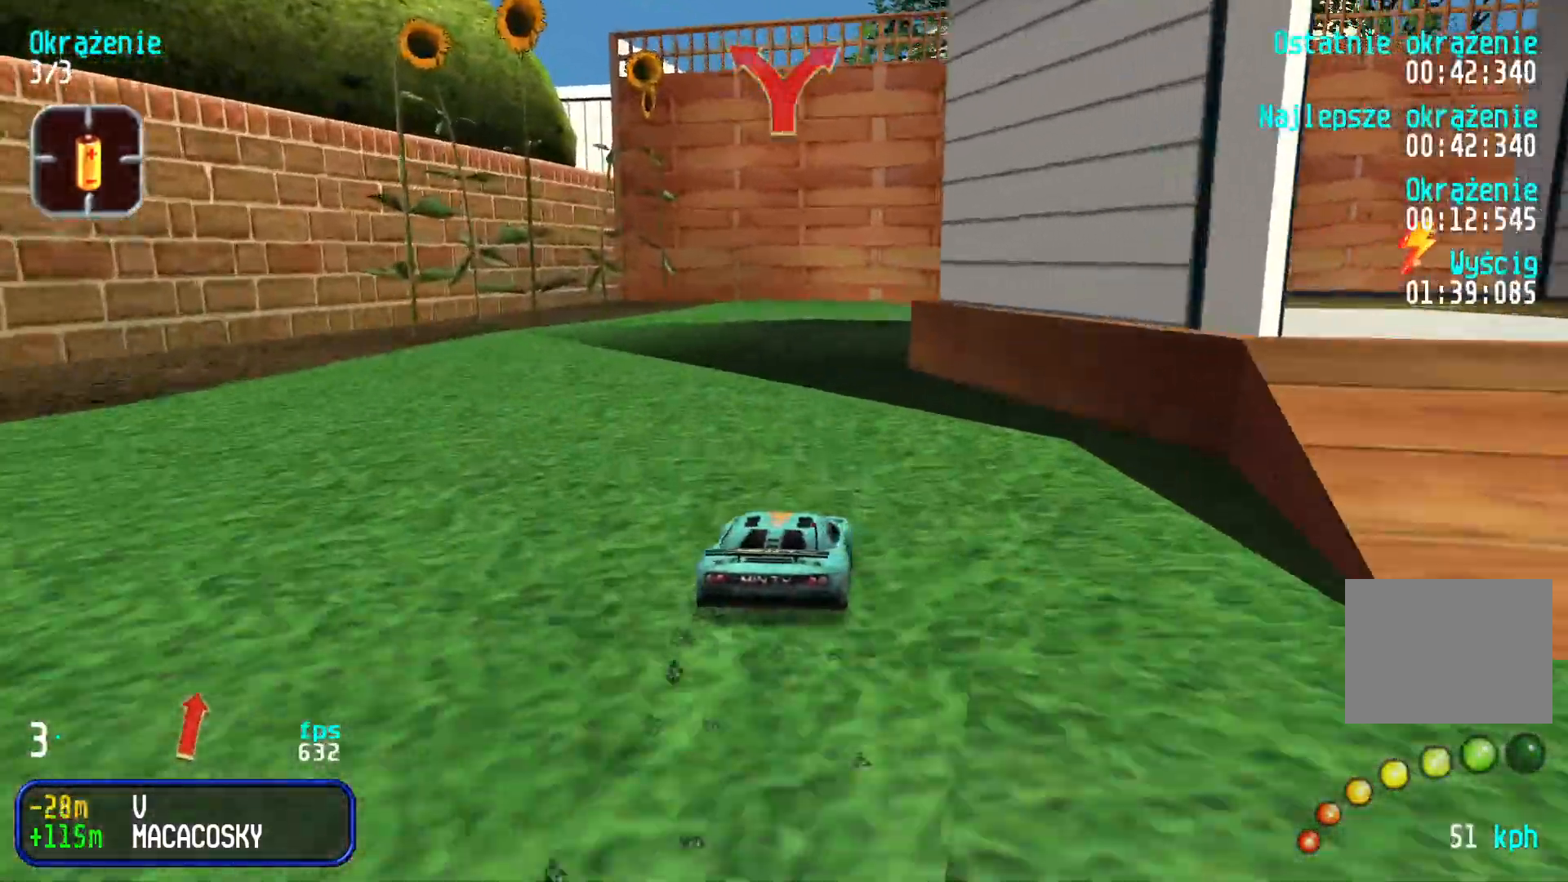
{"keys": ["right", "up"], "events": [[50, "right", "up"], [117, "right", "down"], [317, "right", "up"], [367, "right", "down"]]}
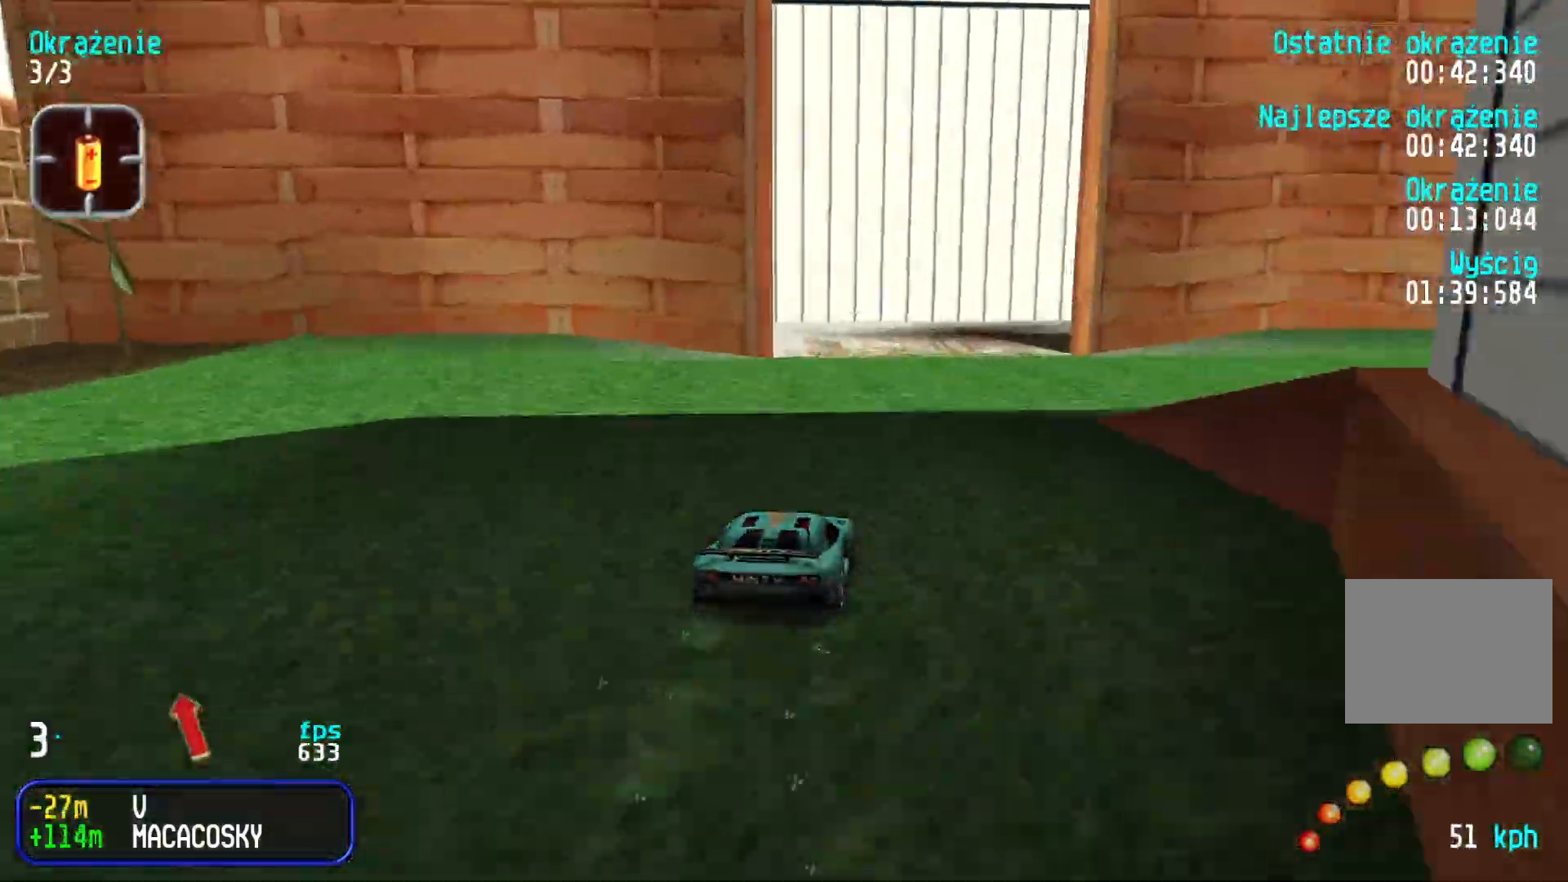
{"keys": ["up"], "events": [[17, "right", "up"], [67, "right", "down"], [300, "right", "up"]]}
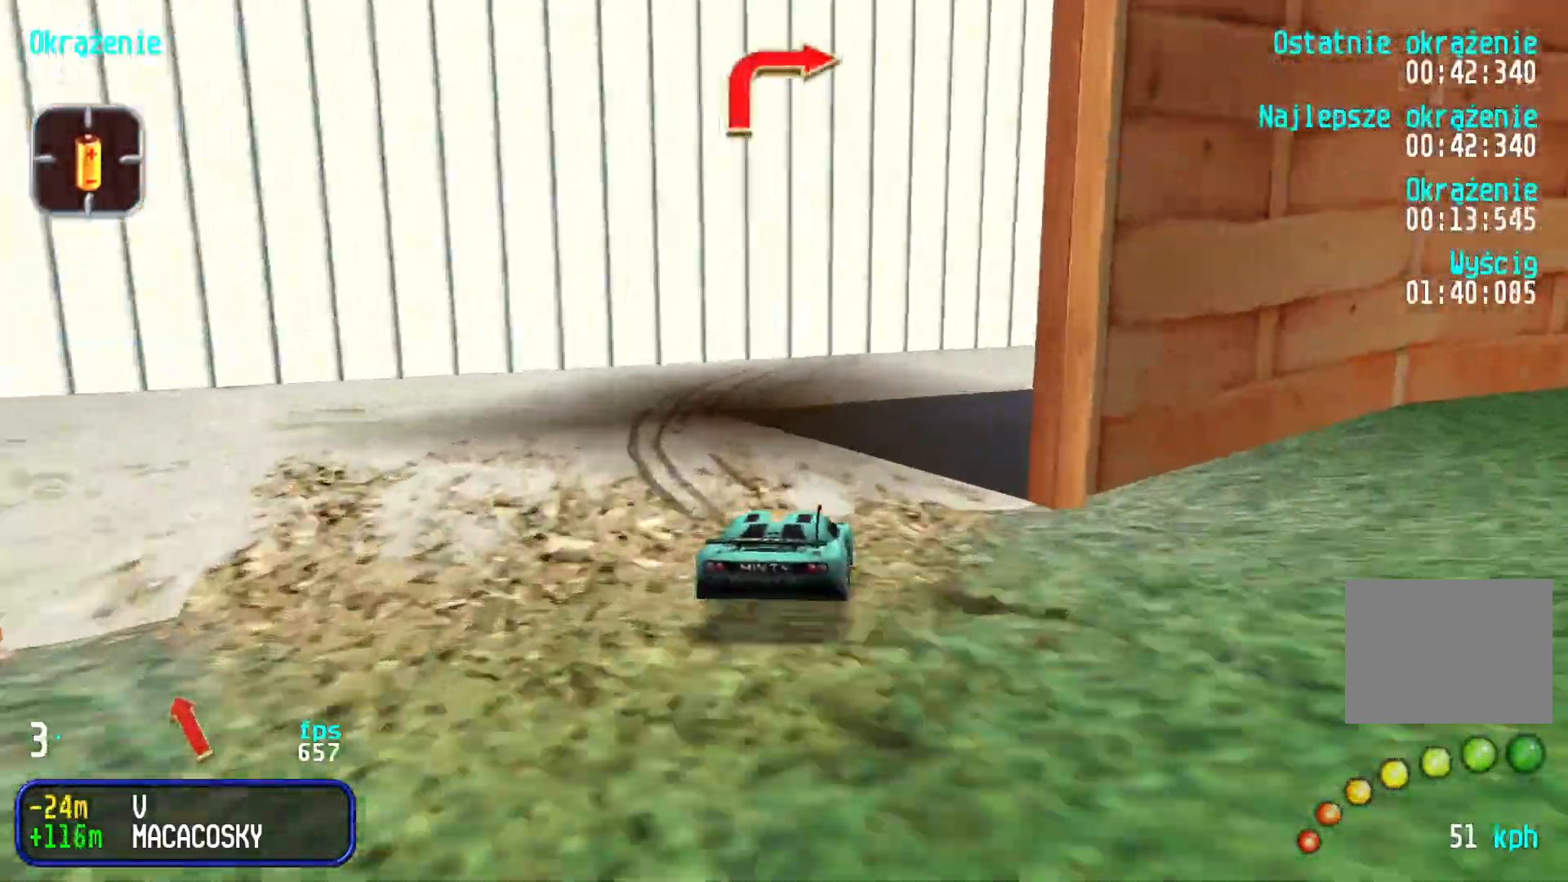
{"keys": ["up"], "events": [[17, "right", "down"], [234, "right", "up"], [267, "right", "down"], [467, "right", "up"]]}
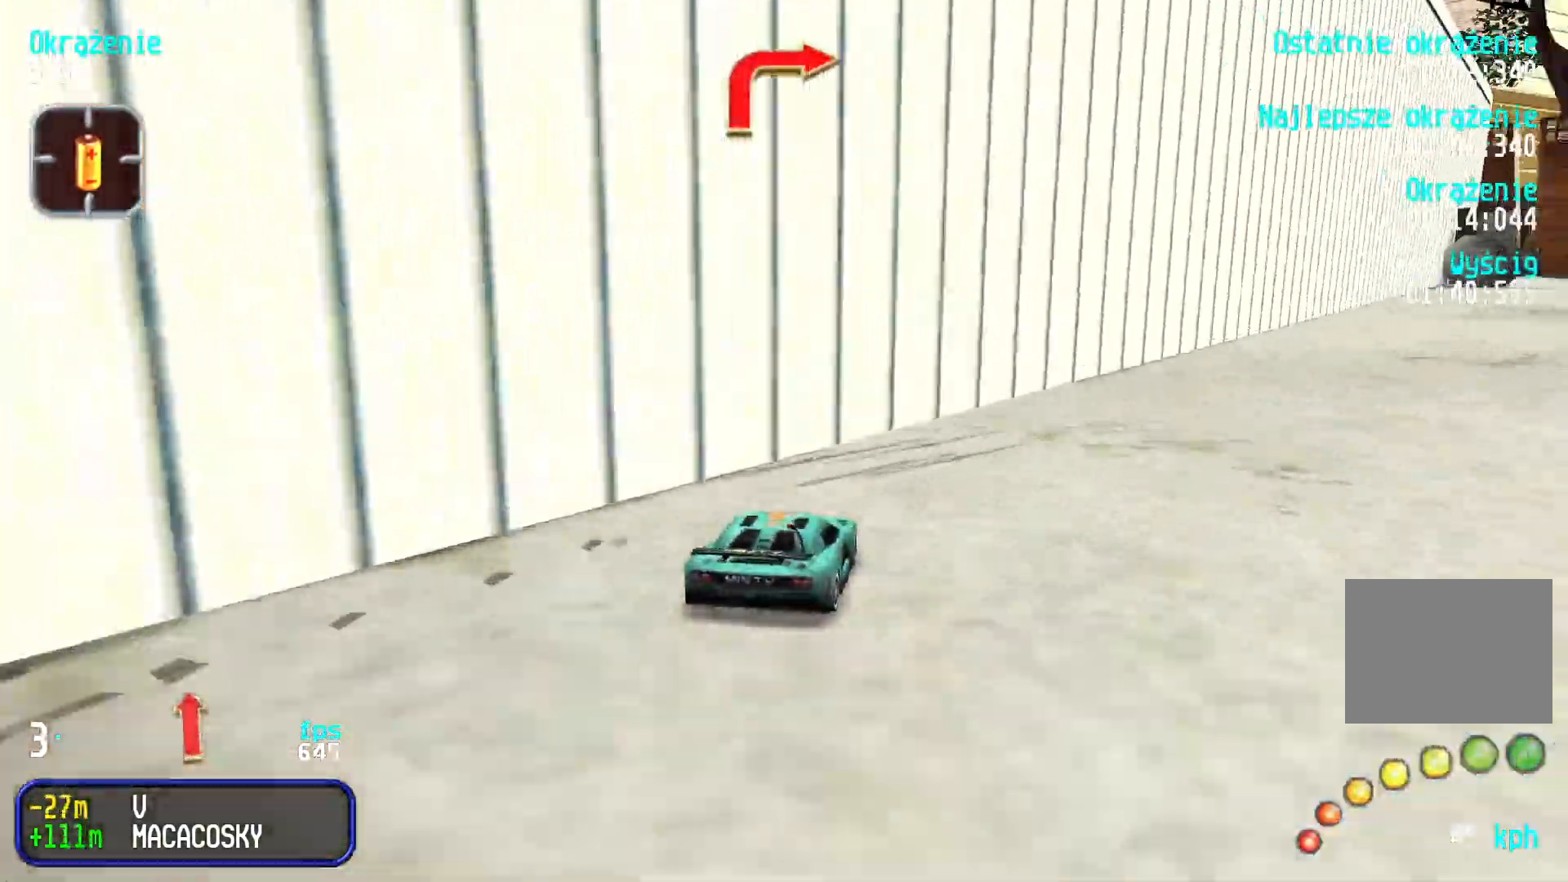
{"keys": ["up"], "events": [[17, "right", "down"], [167, "right", "up"], [234, "right", "down"], [334, "right", "up"], [417, "right", "down"], [484, "right", "up"]]}
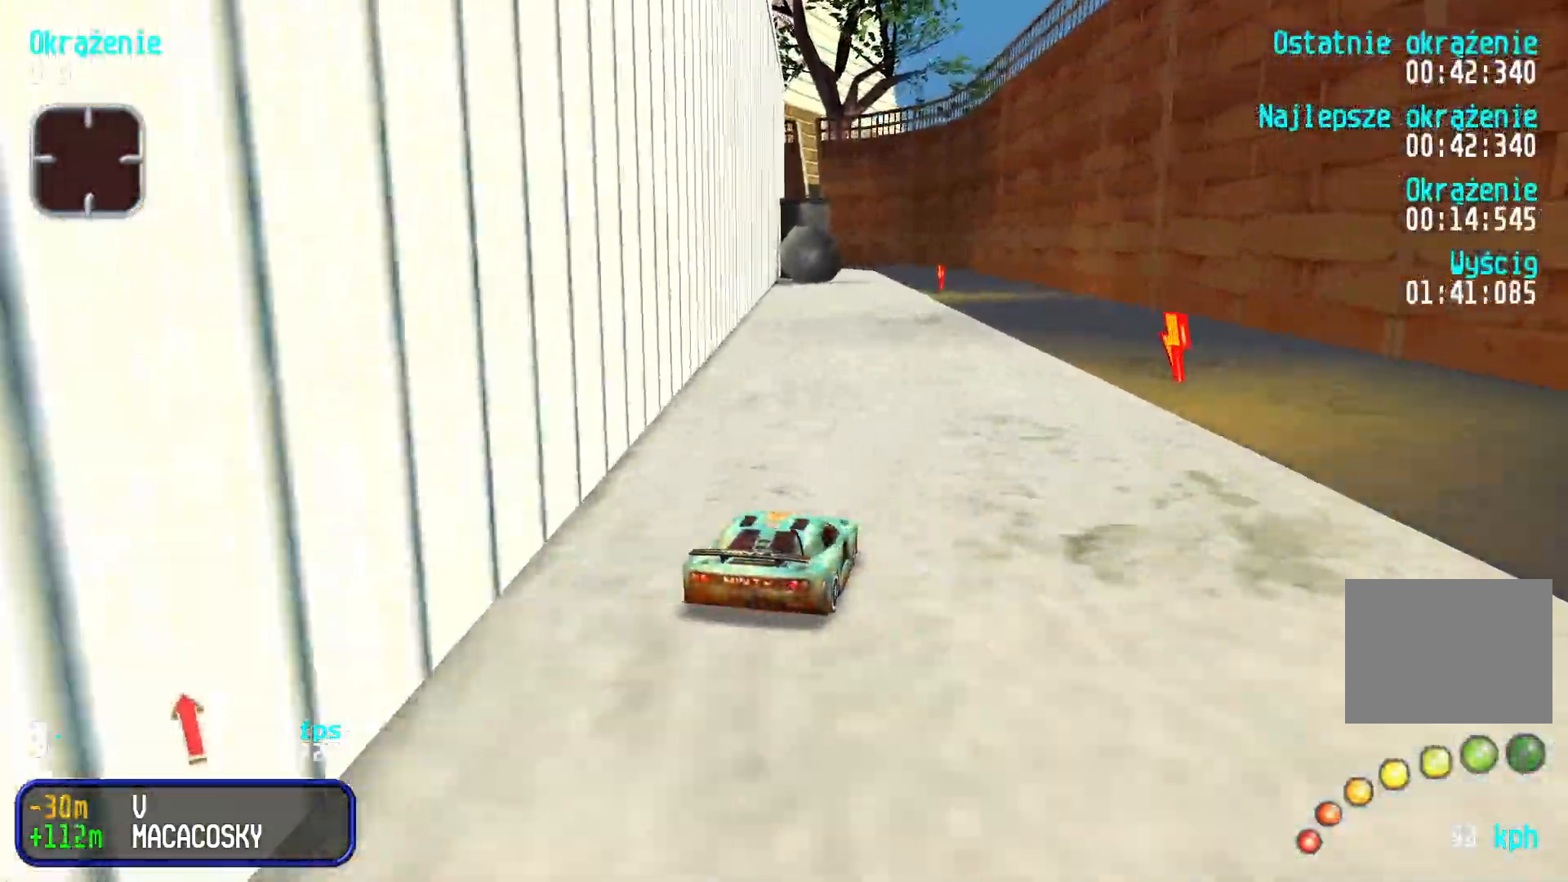
{"keys": ["up"], "events": [[167, "left", "down"], [250, "left", "up"]]}
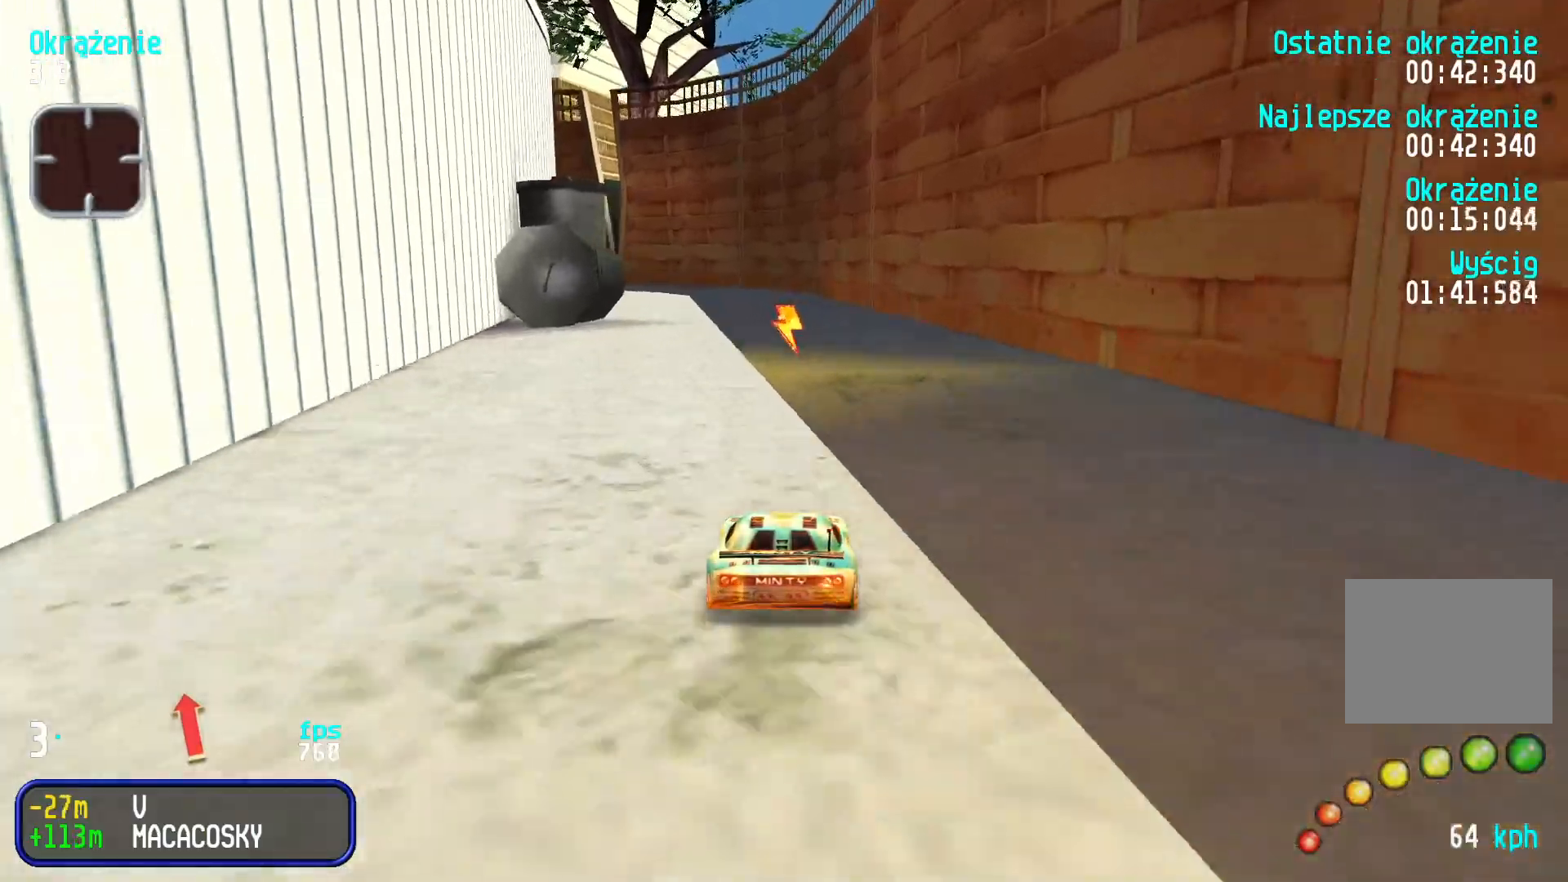
{"keys": ["up"], "events": [[17, "right", "down"], [50, "right", "up"]]}
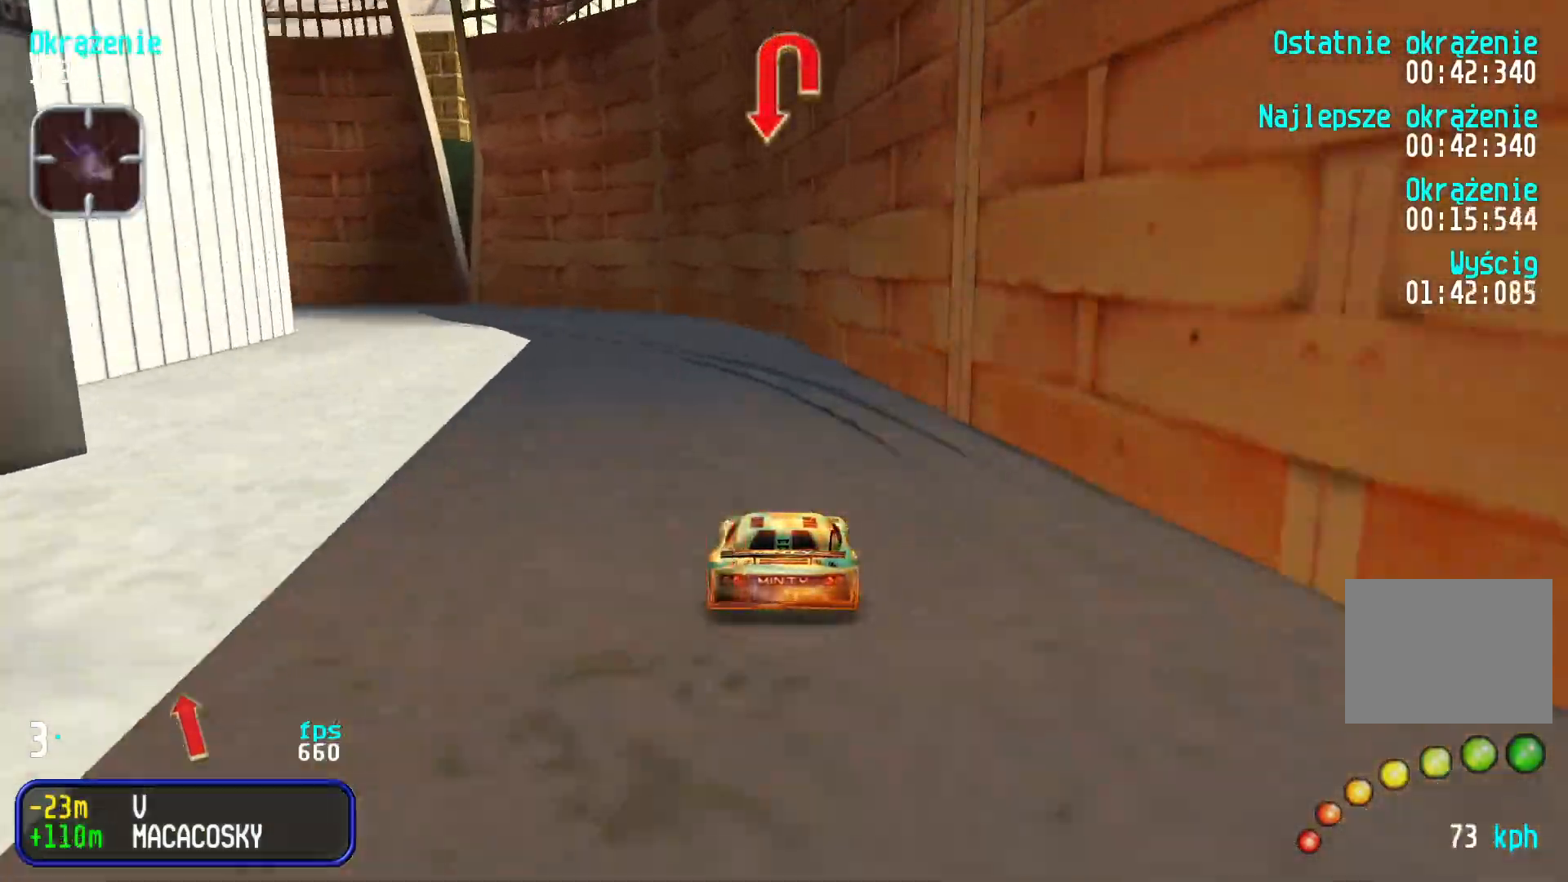
{"keys": ["left", "up"], "events": [[217, "left", "down"]]}
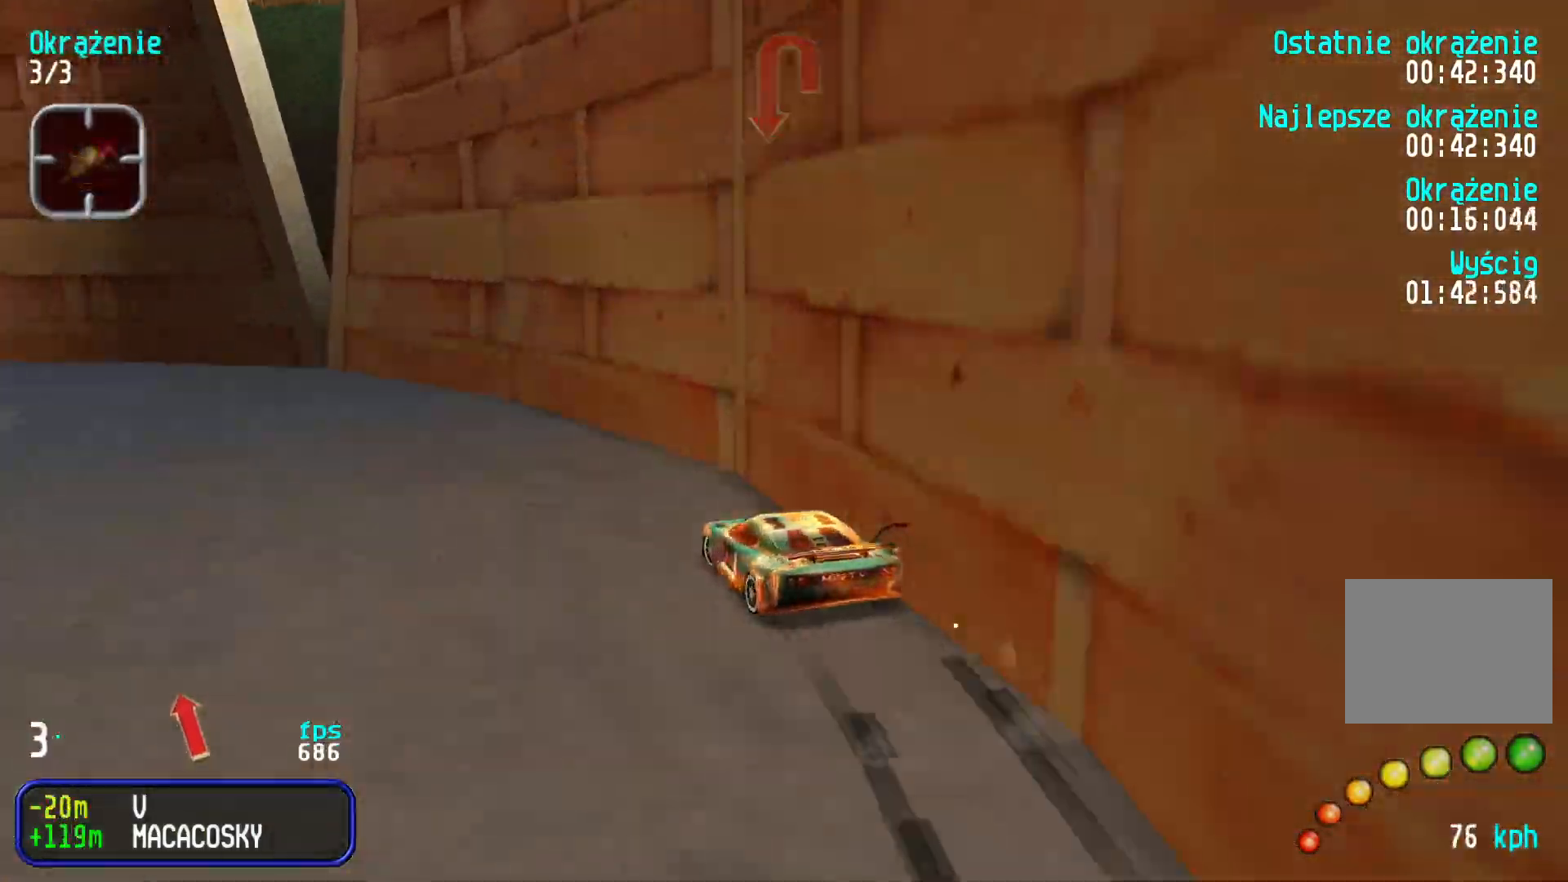
{"keys": ["left", "up"], "events": [[317, "left", "up"], [350, "left", "down"]]}
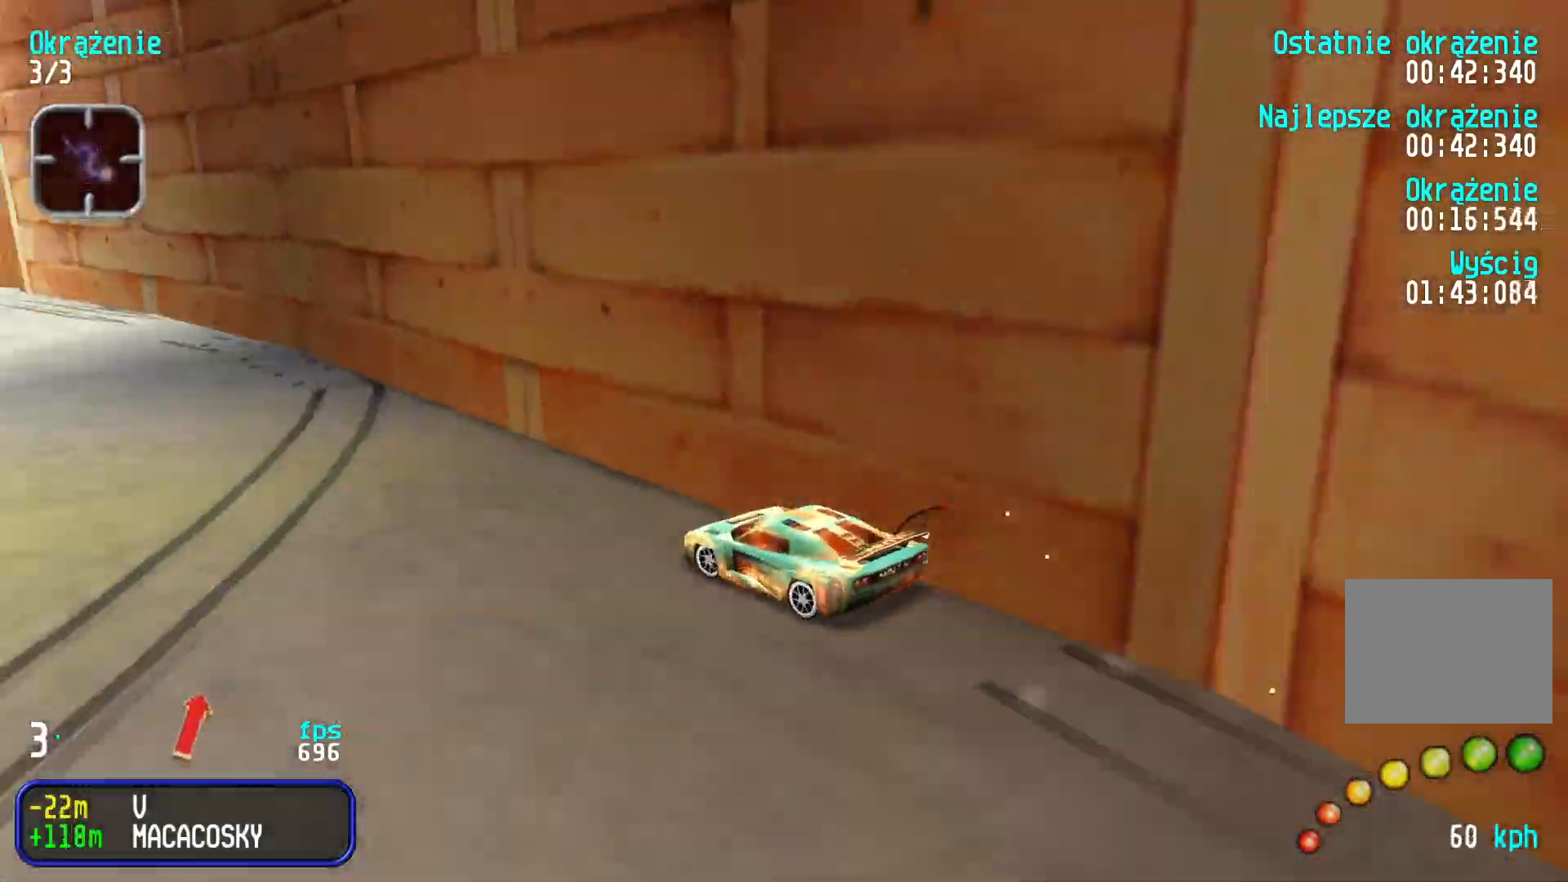
{"keys": ["up"], "events": [[17, "left", "up"], [67, "left", "down"], [184, "left", "up"], [384, "right", "down"], [500, "right", "up"]]}
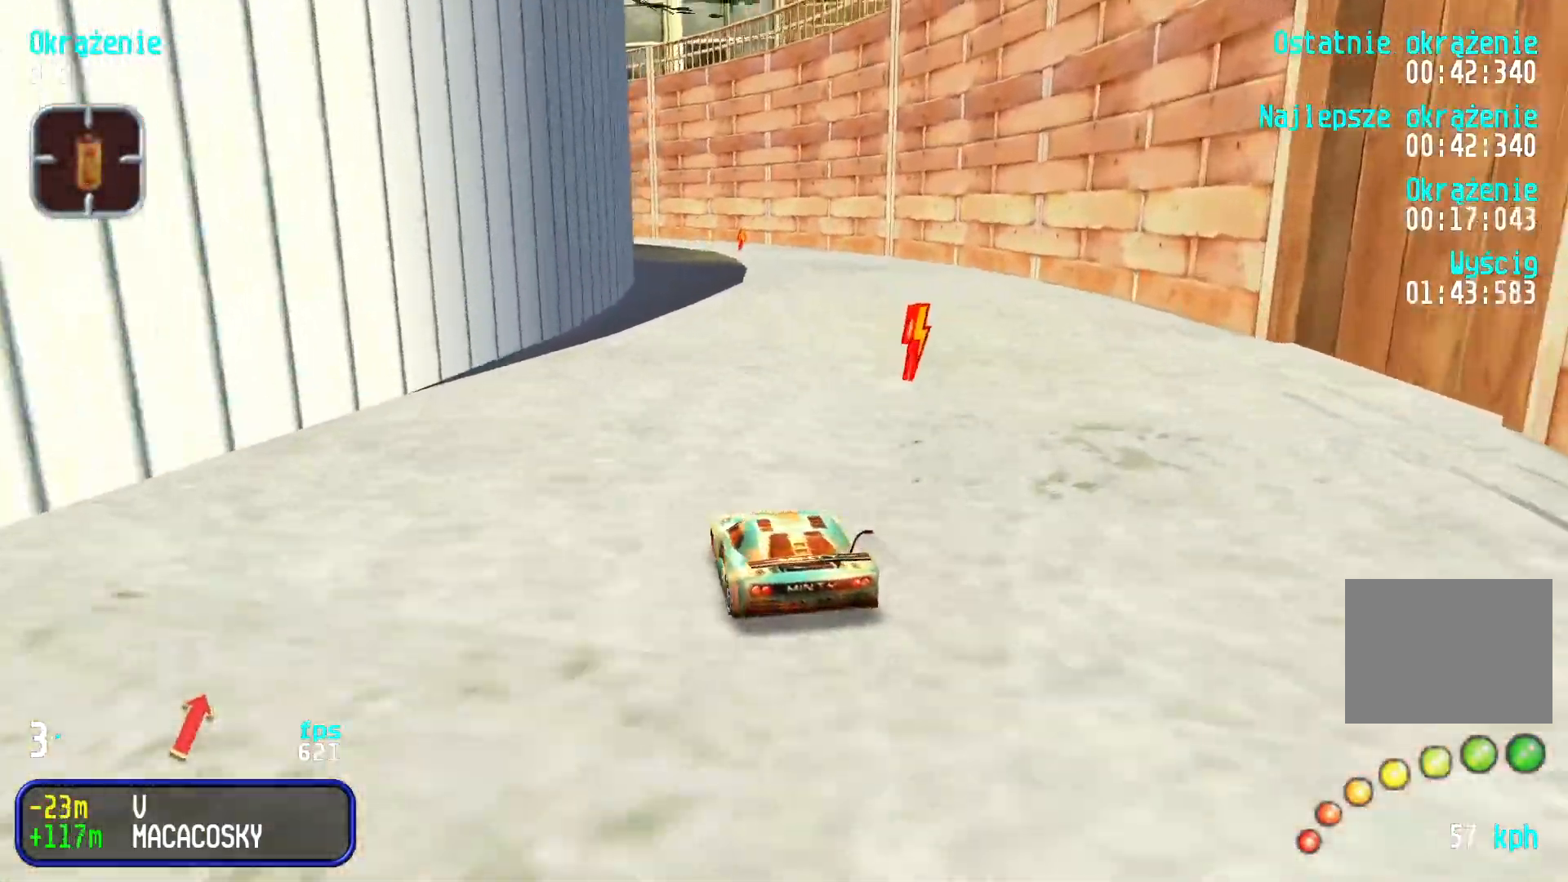
{"keys": ["left", "up"], "events": [[67, "right", "down"], [167, "right", "up"], [500, "left", "down"]]}
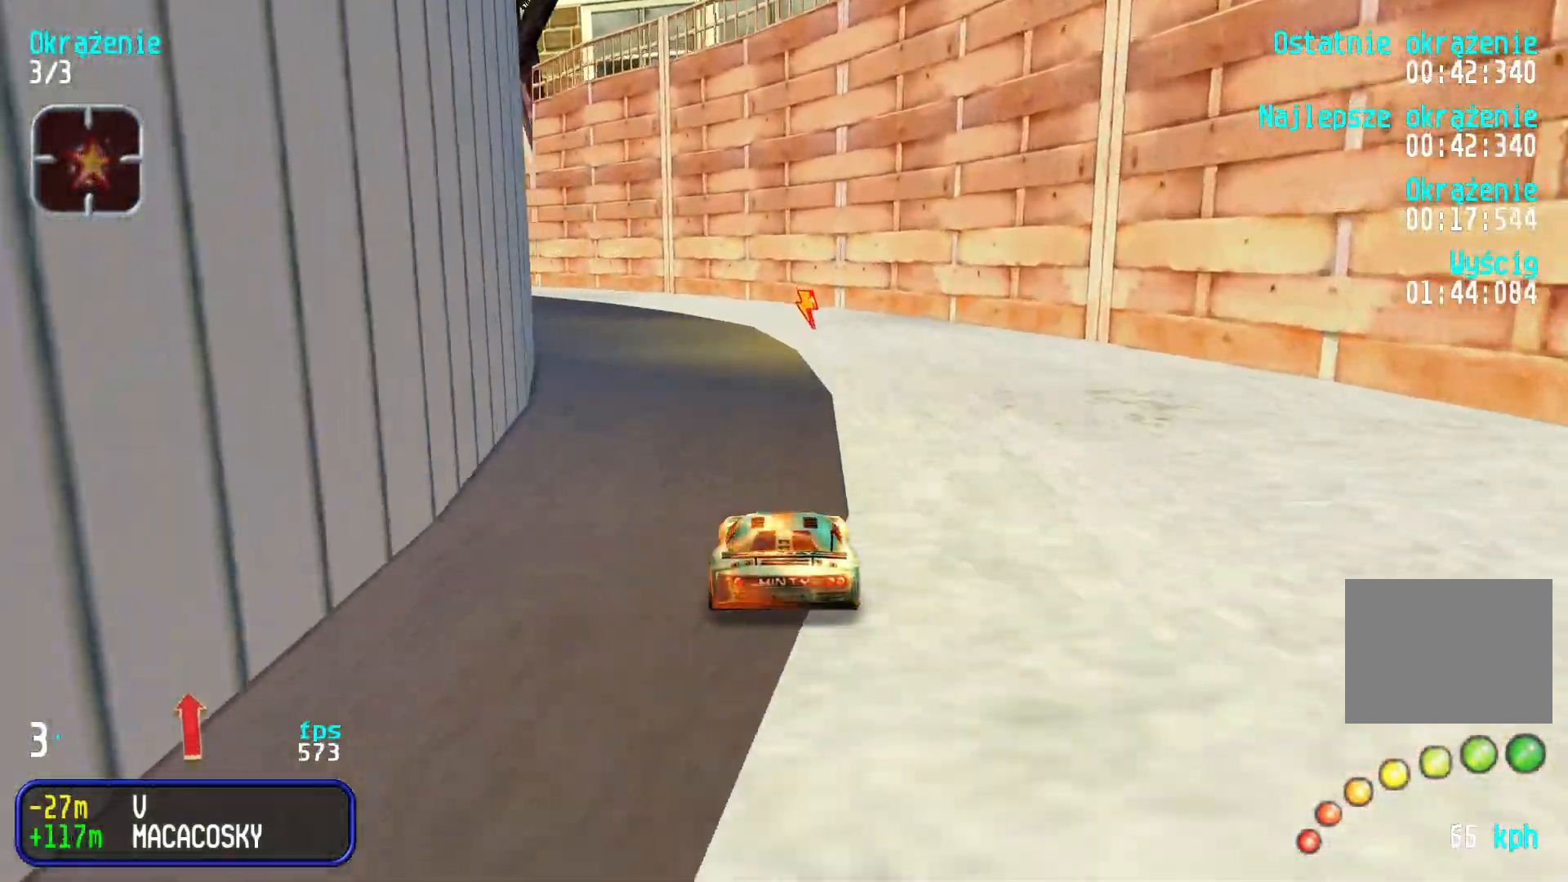
{"keys": ["left", "up"], "events": [[67, "left", "up"], [150, "left", "down"], [250, "left", "up"], [317, "left", "down"]]}
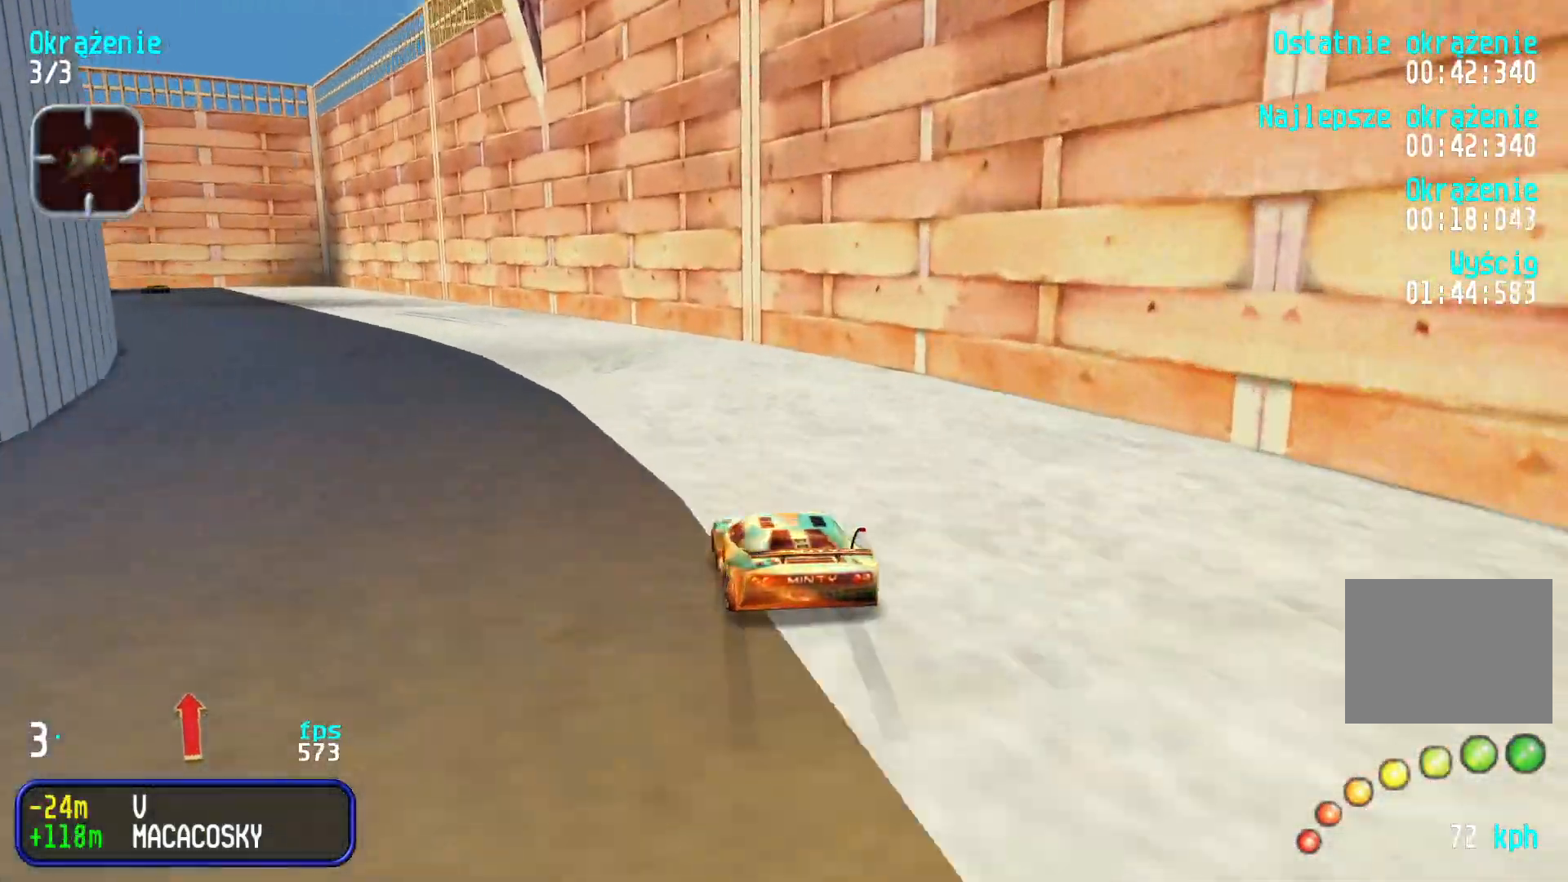
{"keys": ["up"], "events": [[500, "left", "up"]]}
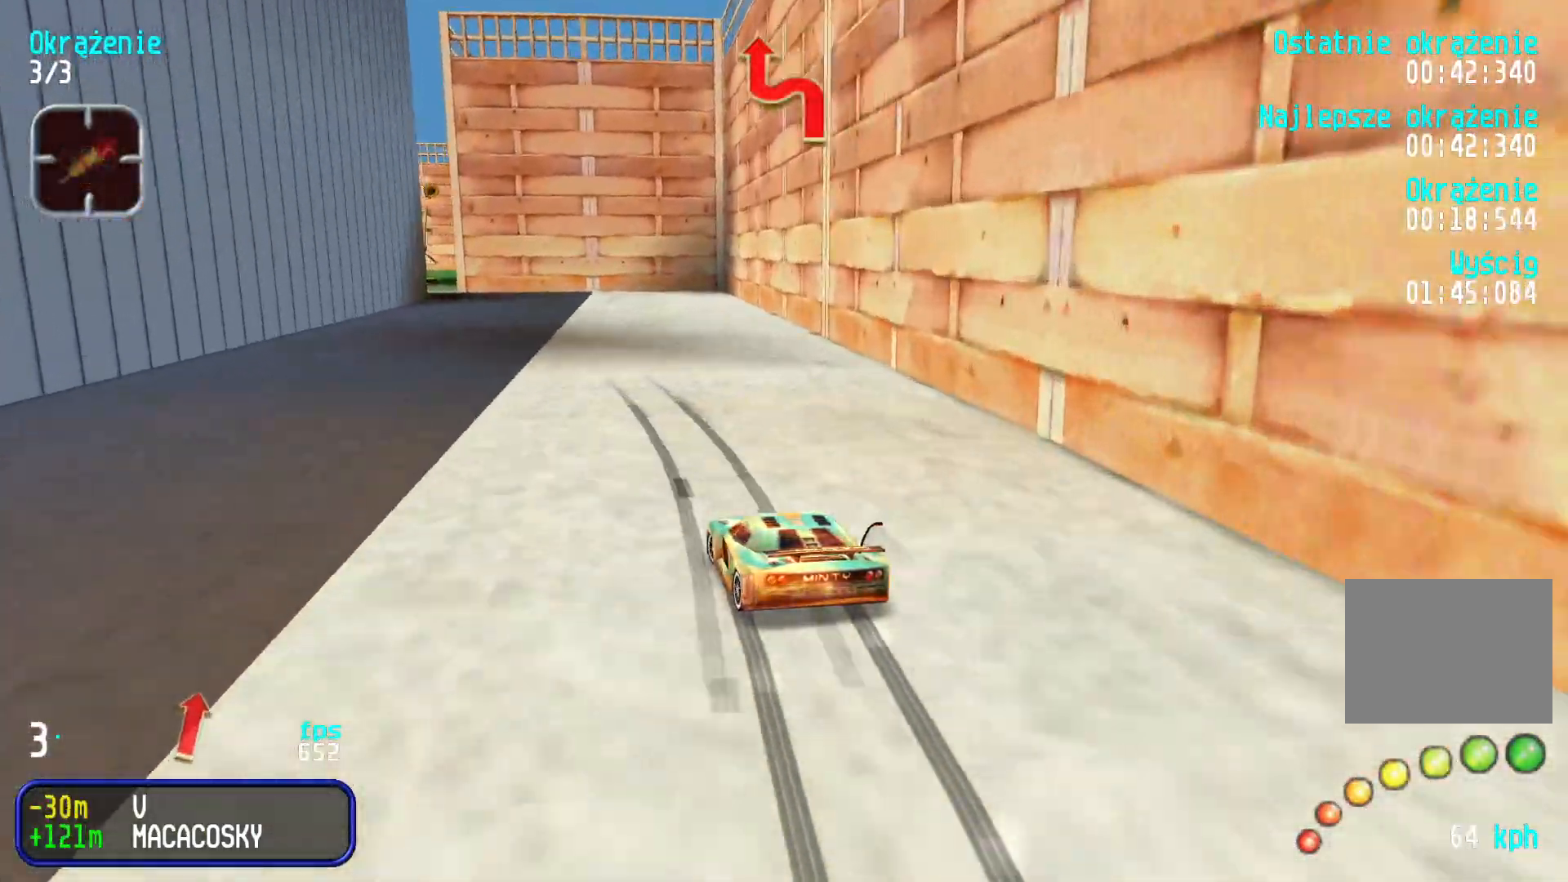
{"keys": ["left", "up"], "events": [[400, "left", "down"]]}
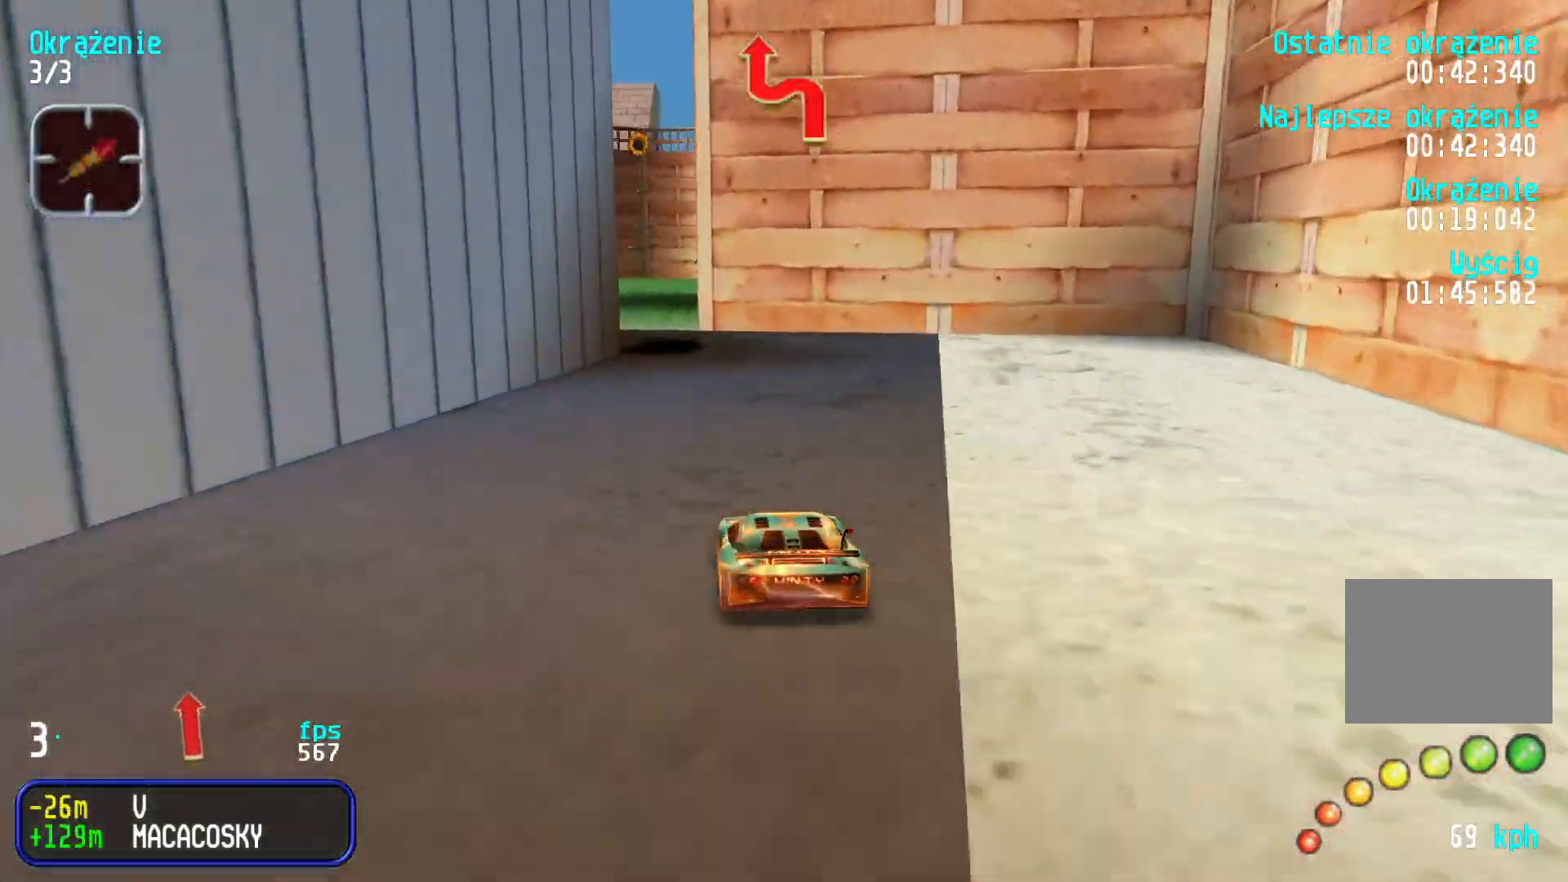
{"keys": ["right"], "events": [[50, "left", "up"], [167, "right", "down"], [417, "up", "up"]]}